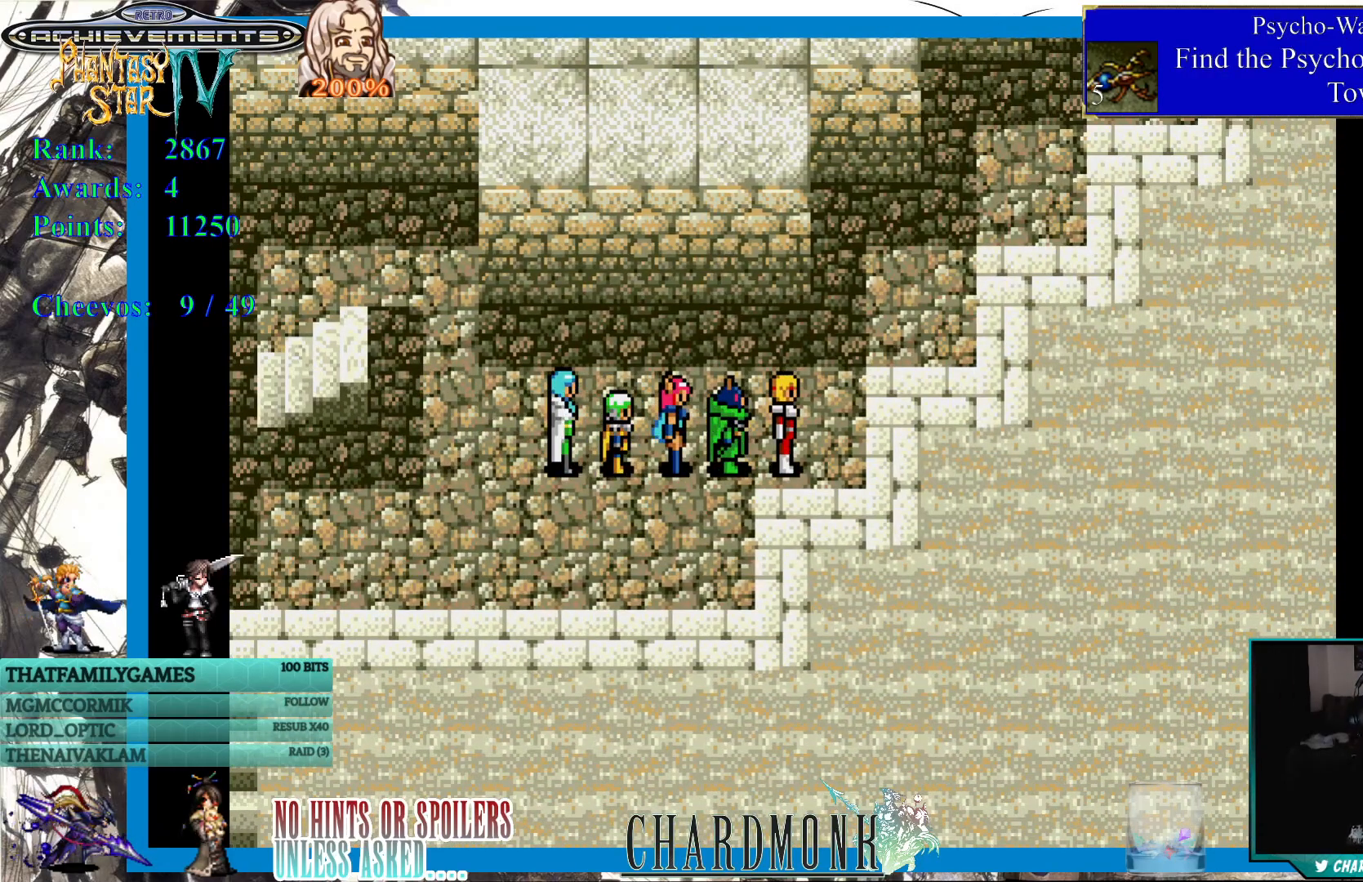
Gameplay with a controller (PlayStation layout); each line is a JSON object with the inputs held at the frame after it. "events" lists button and stick changes between this image and that frame as [ms after this image, input, new state], when the widget could be followed in between.
{"buttons": [], "left_stick": "center", "right_stick": "center", "events": []}
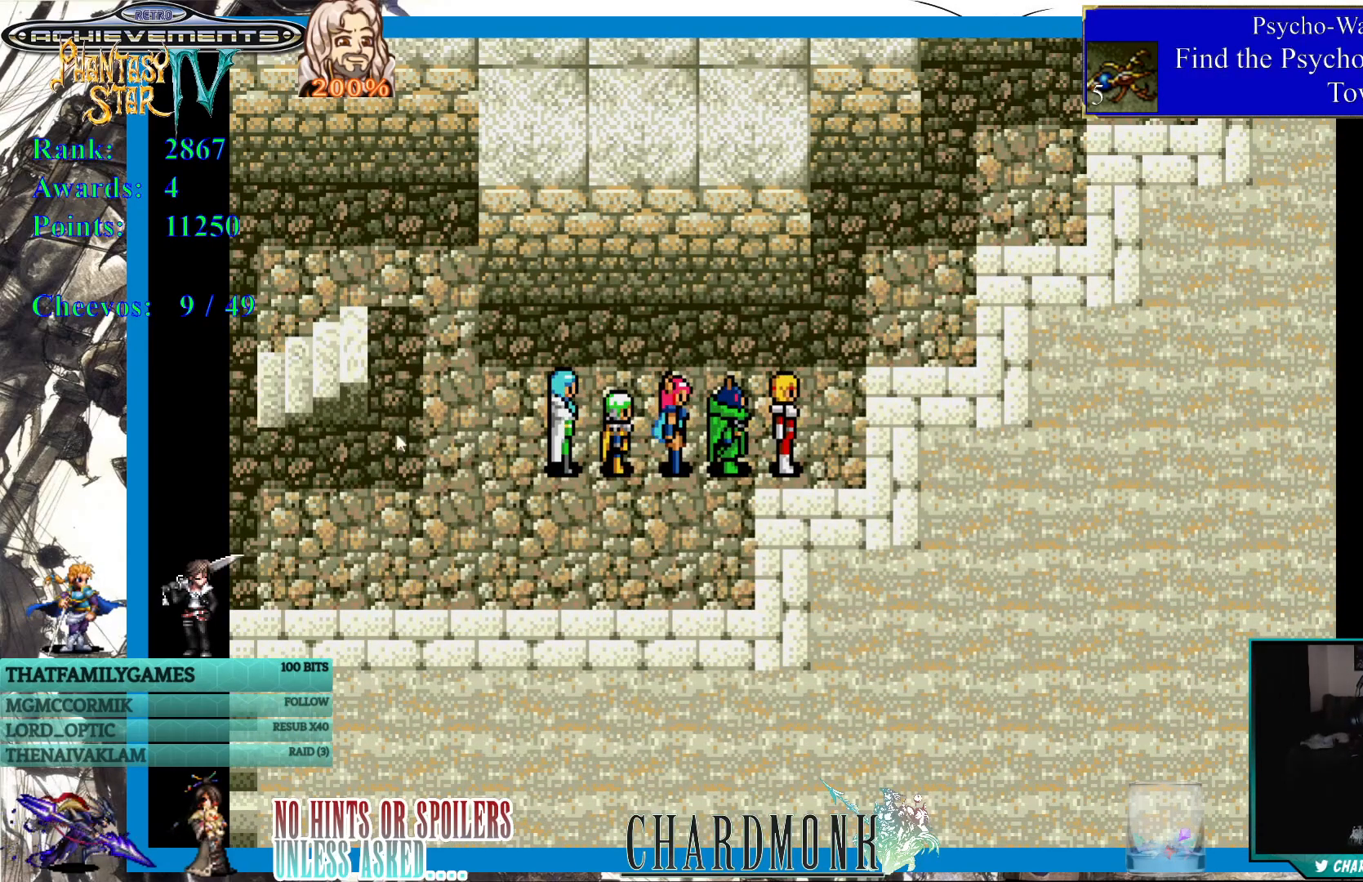
{"buttons": [], "left_stick": "center", "right_stick": "center", "events": []}
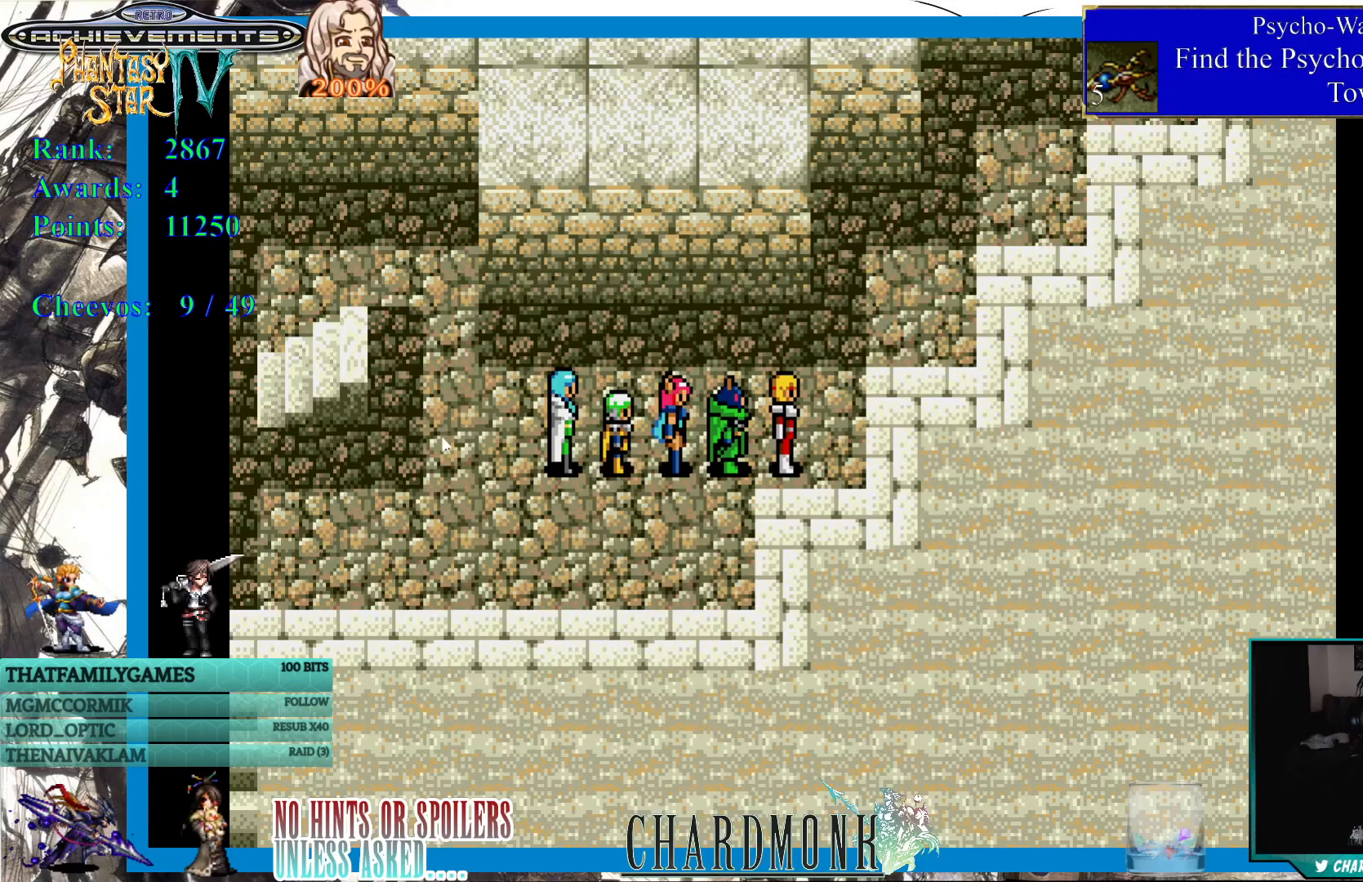
{"buttons": [], "left_stick": "center", "right_stick": "center", "events": []}
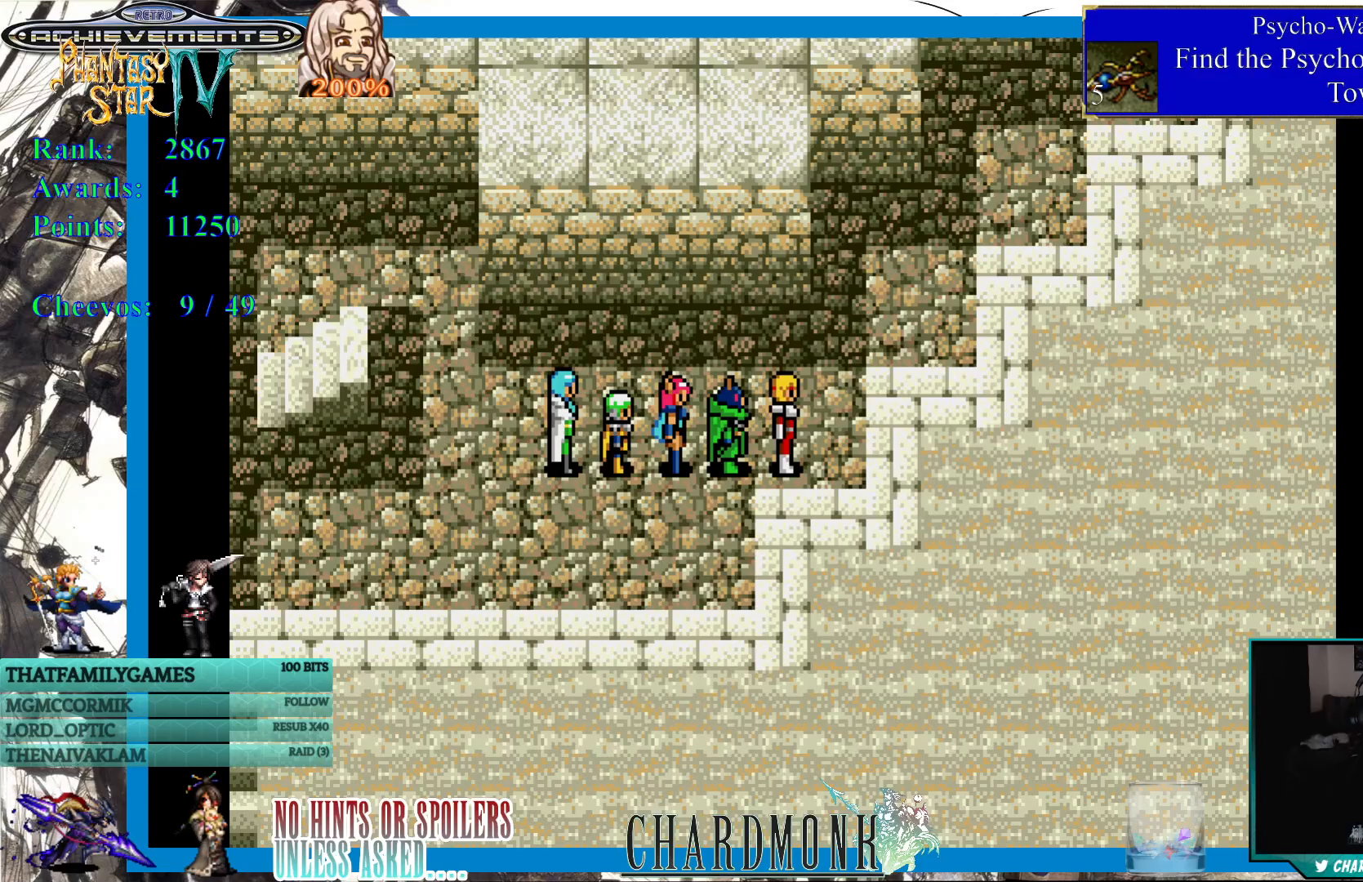
{"buttons": ["DPAD_RIGHT"], "left_stick": "center", "right_stick": "center", "events": [[400, "DPAD_RIGHT", "down"]]}
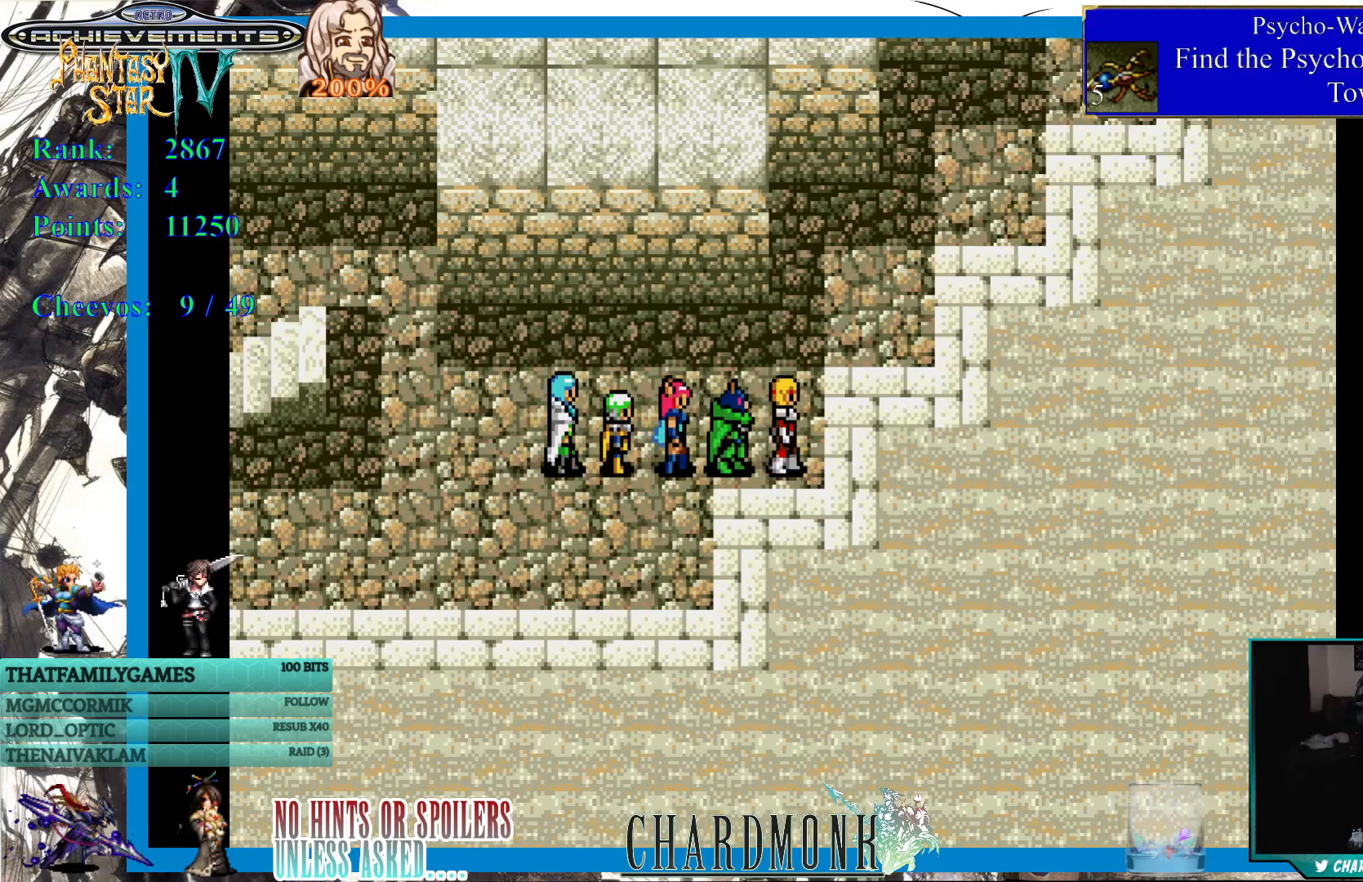
{"buttons": ["DPAD_RIGHT"], "left_stick": "center", "right_stick": "center", "events": [[83, "DPAD_UP", "down"], [117, "DPAD_RIGHT", "up"], [317, "DPAD_RIGHT", "down"], [367, "DPAD_UP", "up"]]}
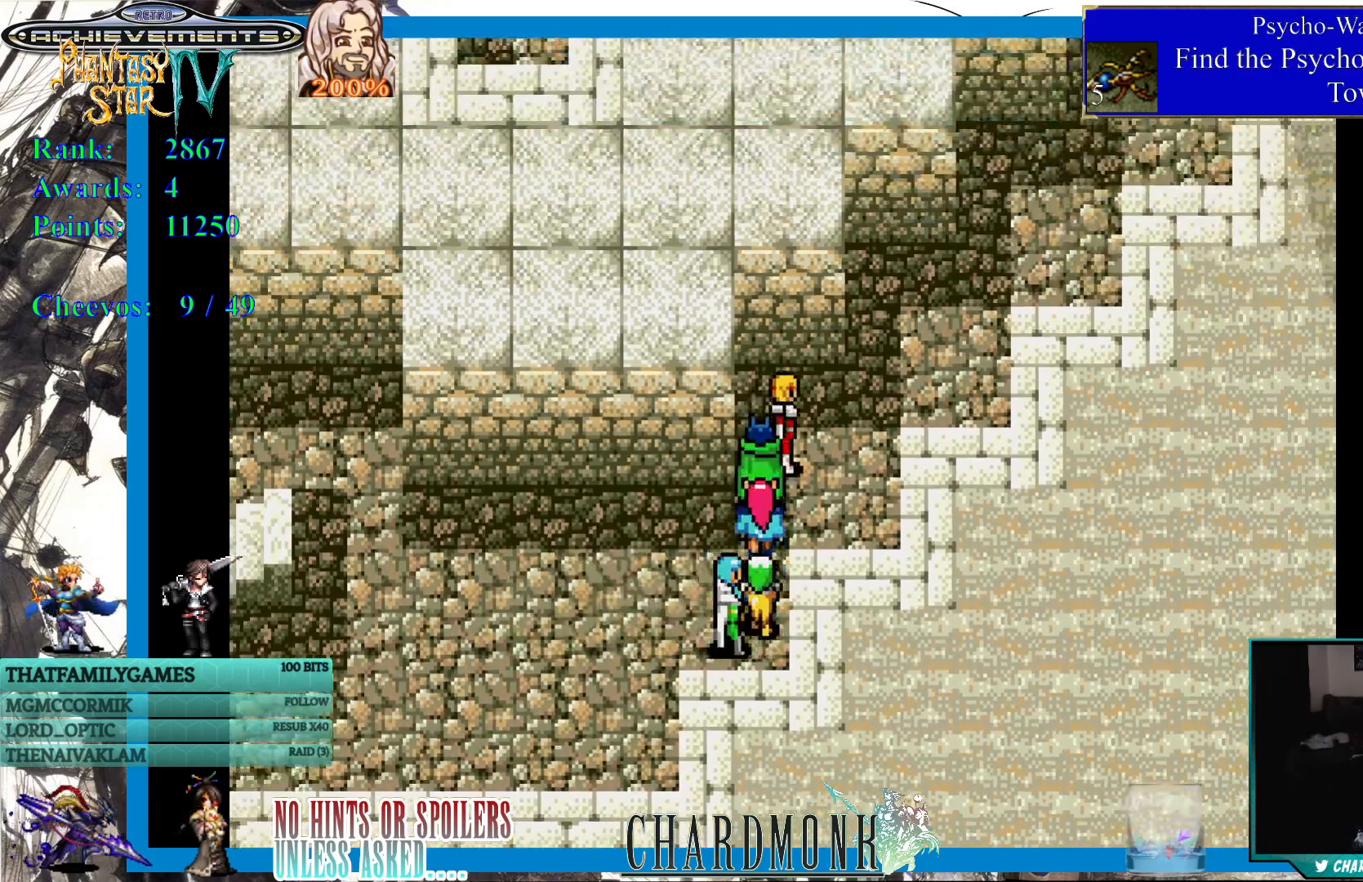
{"buttons": [], "left_stick": "center", "right_stick": "center", "events": [[217, "DPAD_RIGHT", "up"]]}
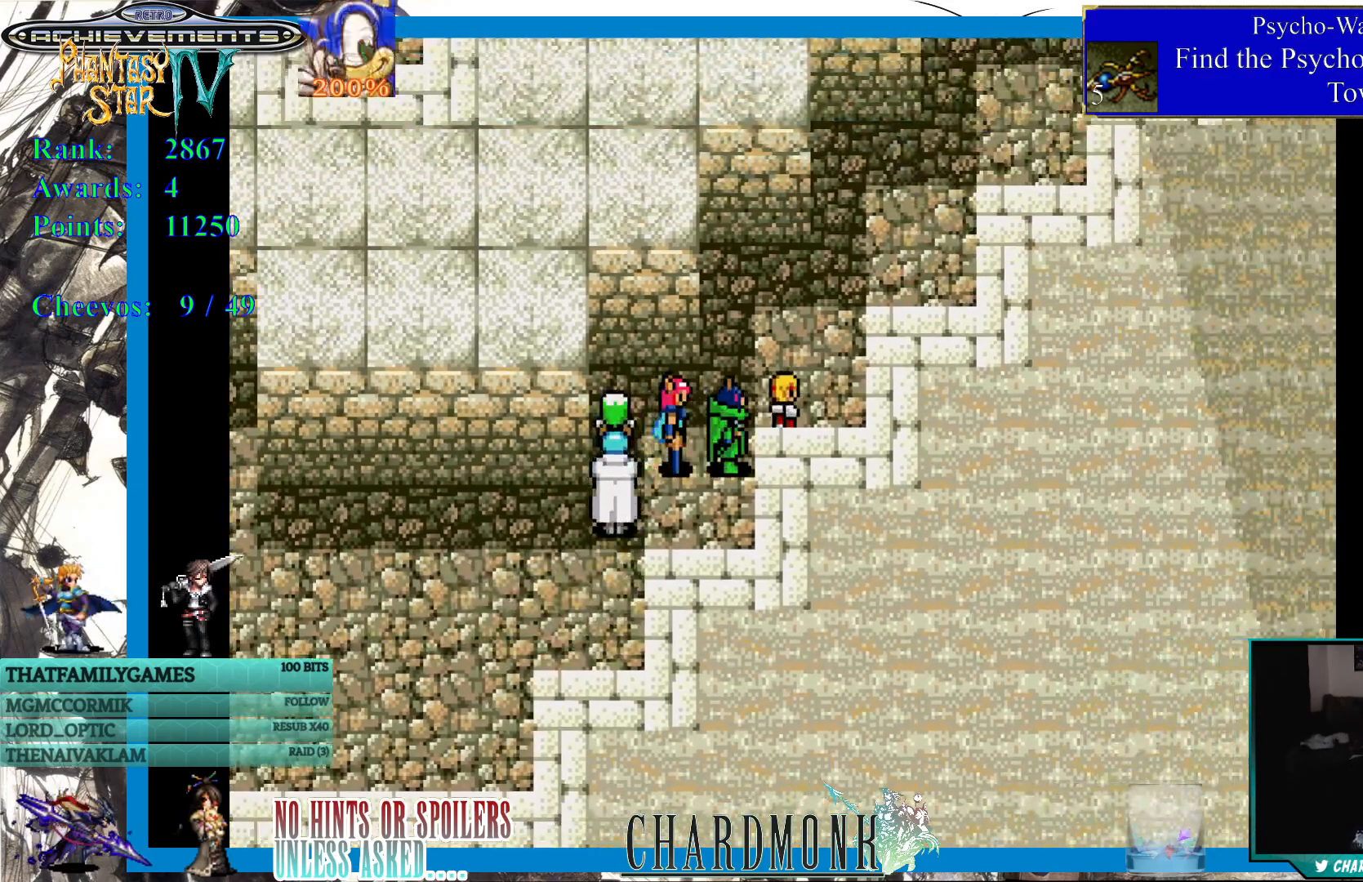
{"buttons": [], "left_stick": "center", "right_stick": "center", "events": []}
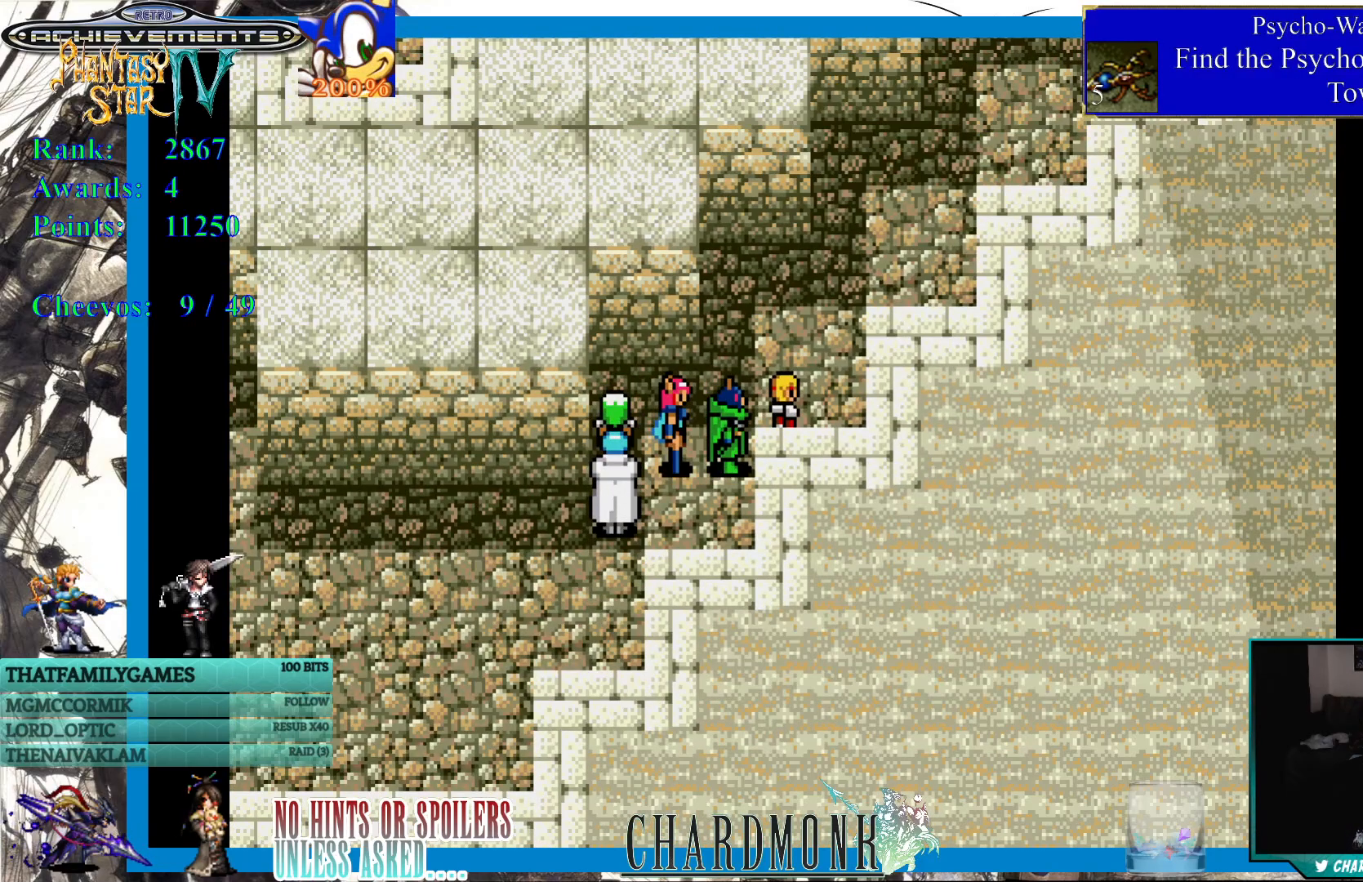
{"buttons": ["DPAD_UP"], "left_stick": "center", "right_stick": "center", "events": [[283, "DPAD_RIGHT", "down"], [417, "DPAD_UP", "down"], [450, "DPAD_RIGHT", "up"]]}
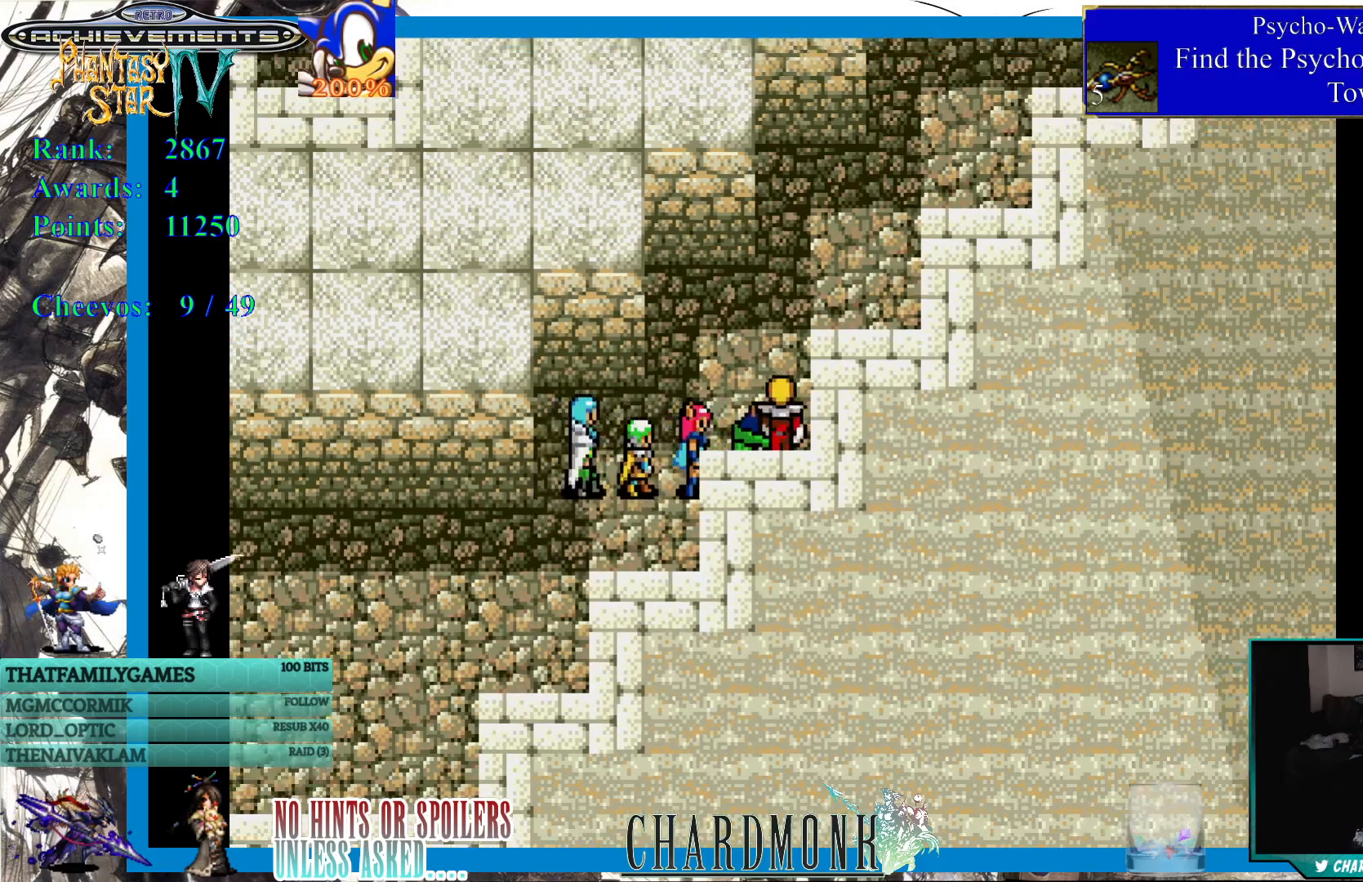
{"buttons": ["DPAD_UP"], "left_stick": "center", "right_stick": "center", "events": []}
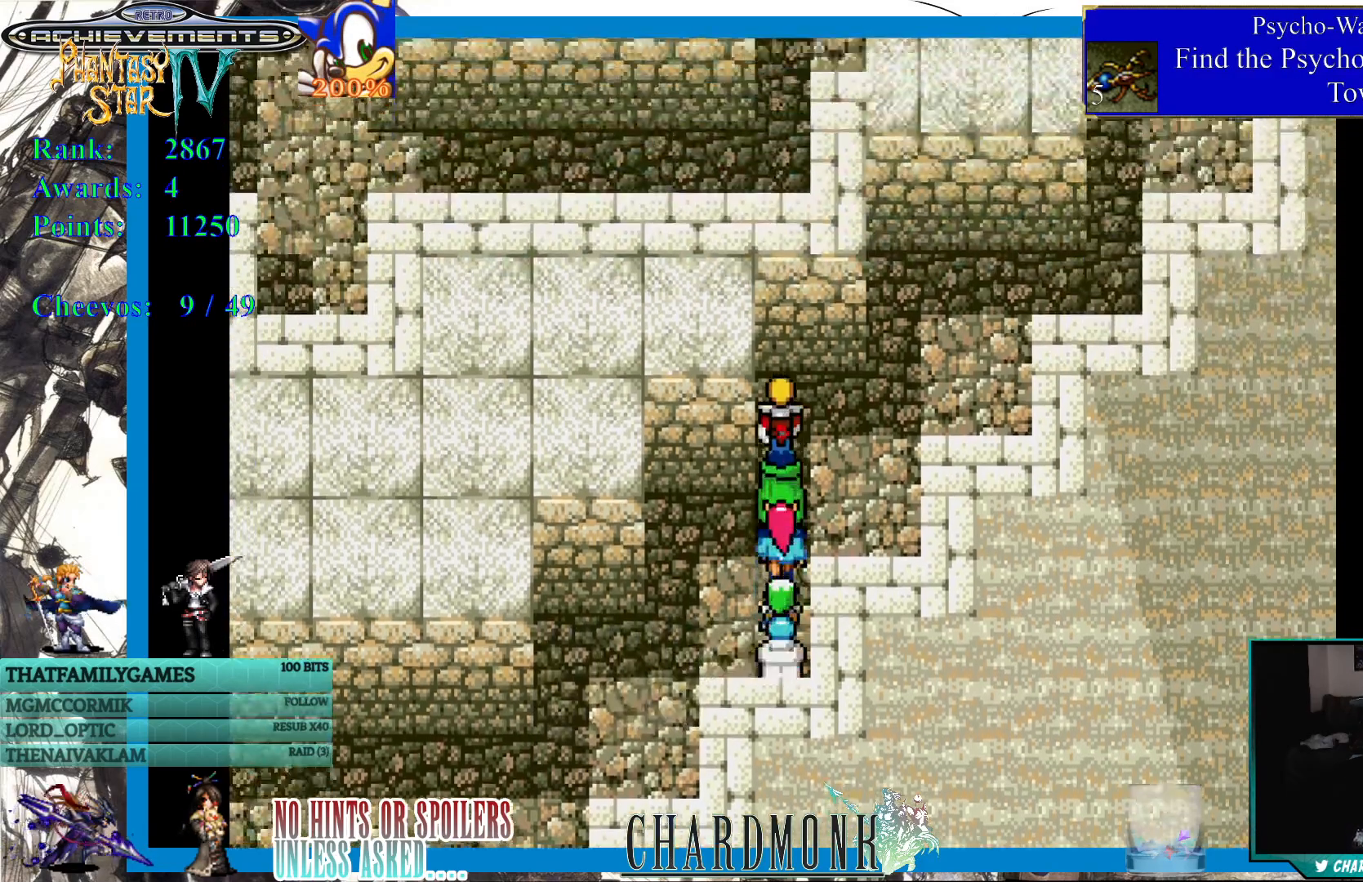
{"buttons": ["DPAD_UP"], "left_stick": "center", "right_stick": "center", "events": [[50, "DPAD_RIGHT", "down"], [83, "DPAD_UP", "up"], [383, "DPAD_UP", "down"], [417, "DPAD_RIGHT", "up"]]}
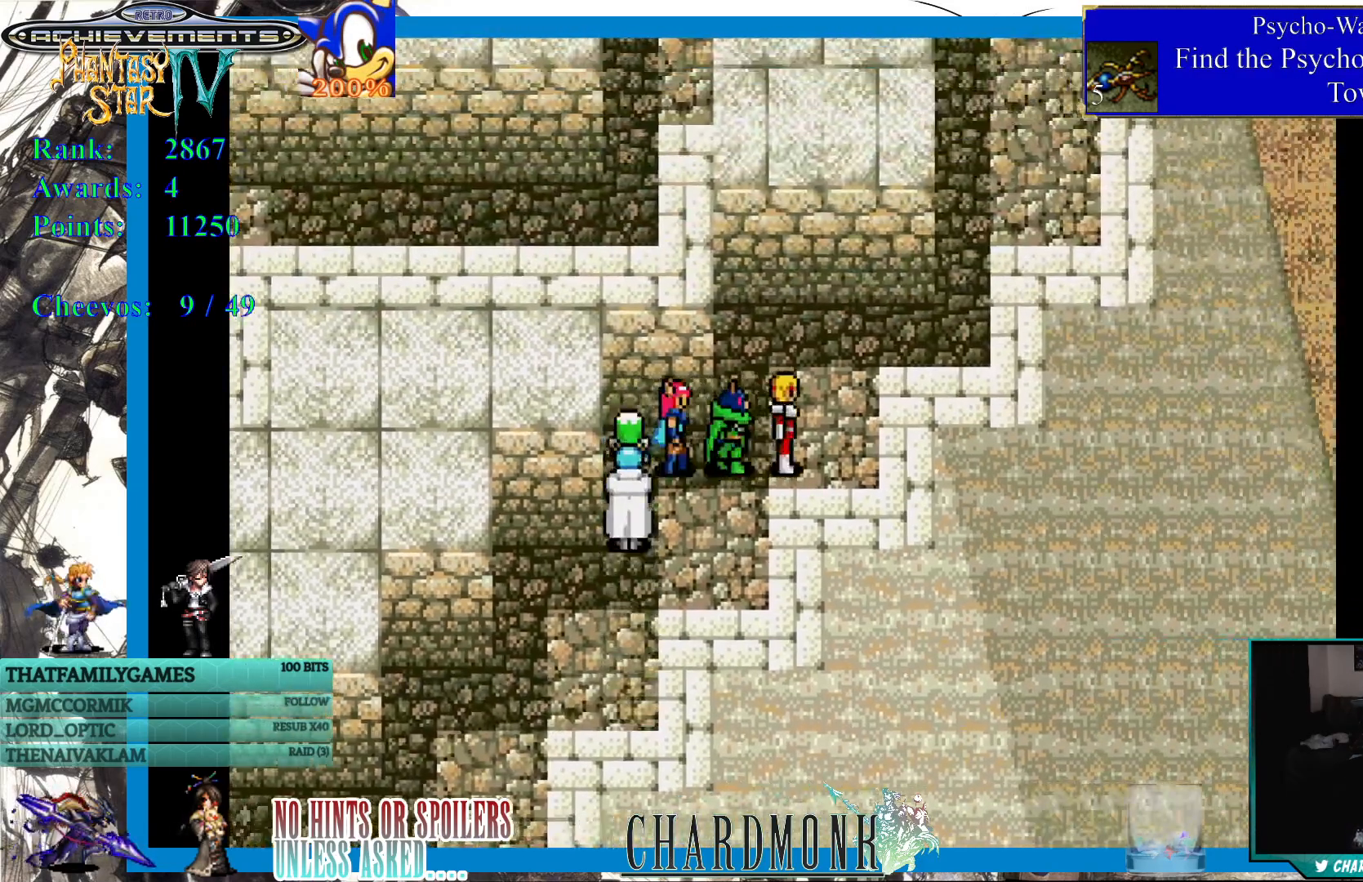
{"buttons": ["DPAD_RIGHT"], "left_stick": "center", "right_stick": "center", "events": [[300, "DPAD_RIGHT", "down"], [350, "DPAD_UP", "up"]]}
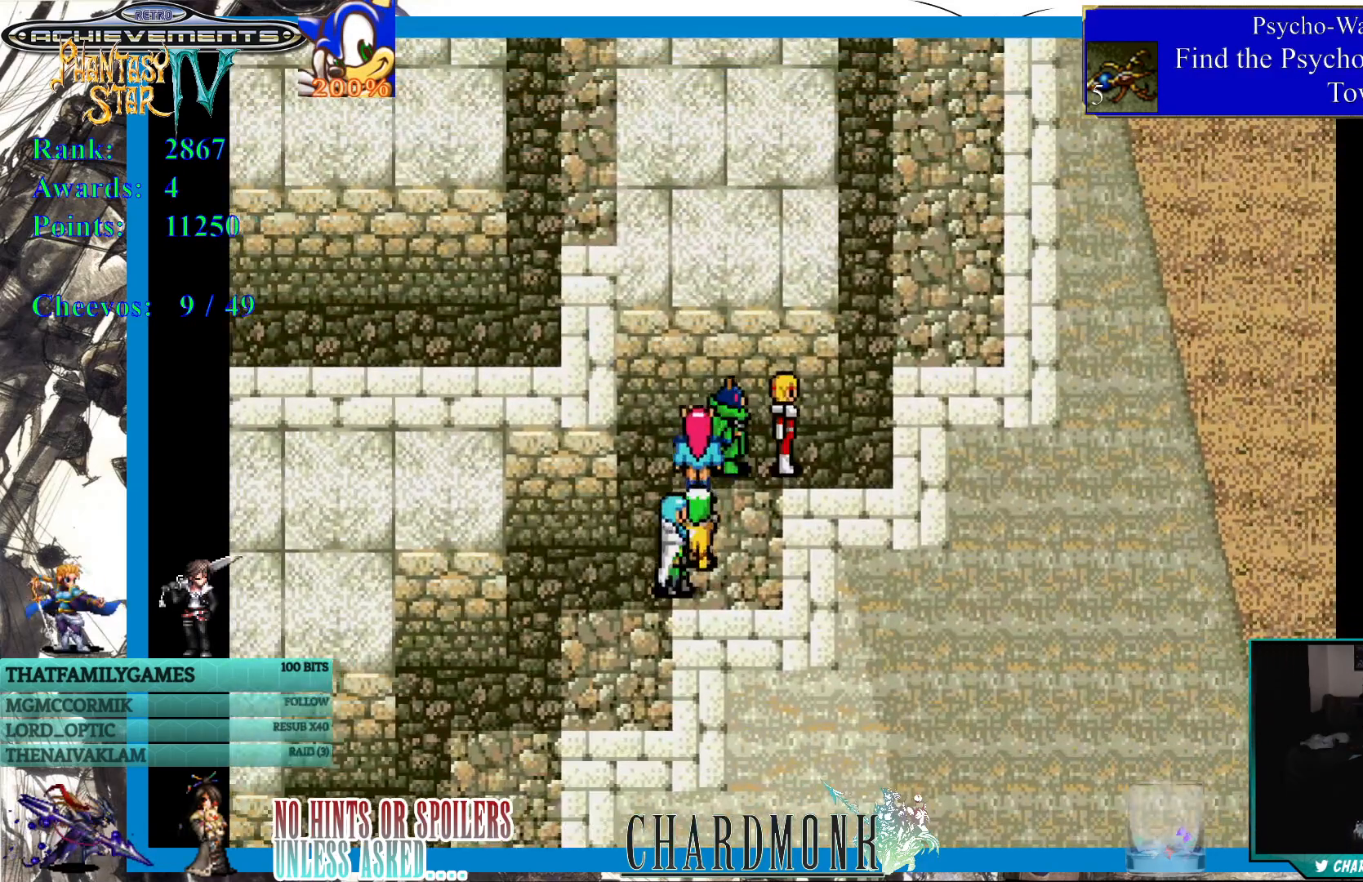
{"buttons": ["DPAD_UP"], "left_stick": "center", "right_stick": "center", "events": [[50, "DPAD_UP", "down"], [167, "DPAD_RIGHT", "up"]]}
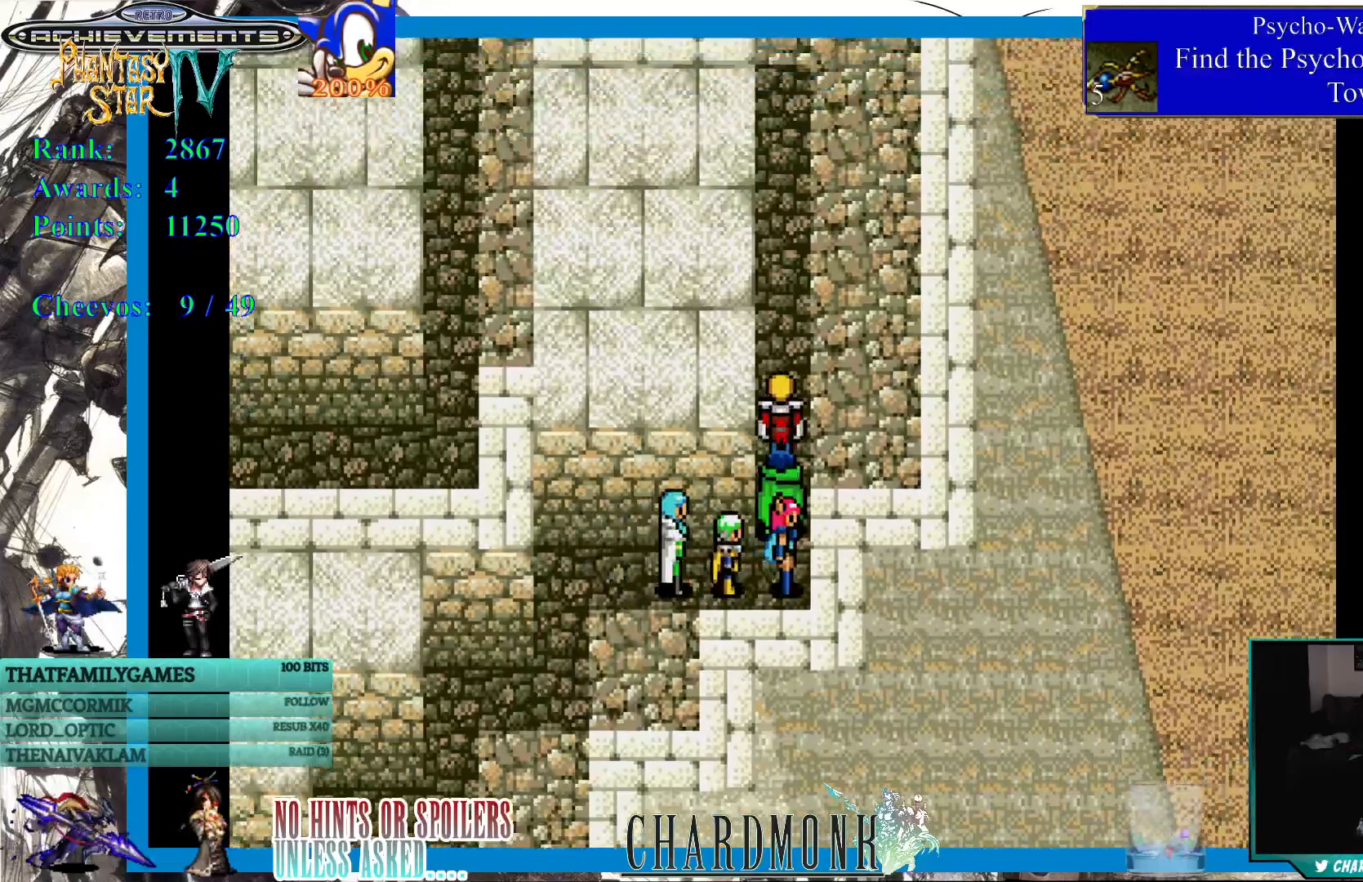
{"buttons": [], "left_stick": "center", "right_stick": "center", "events": [[367, "DPAD_UP", "up"]]}
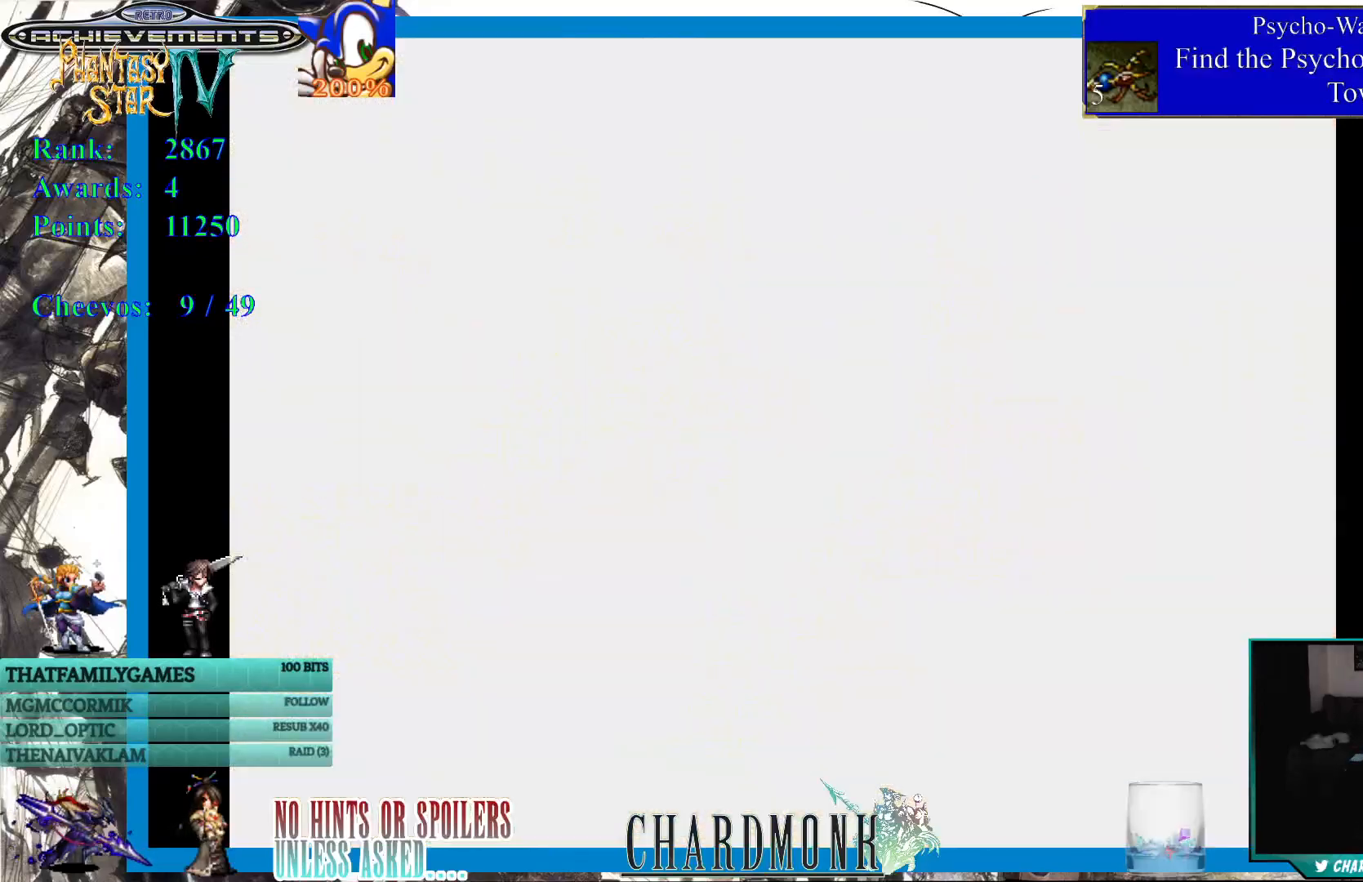
{"buttons": [], "left_stick": "center", "right_stick": "center", "events": []}
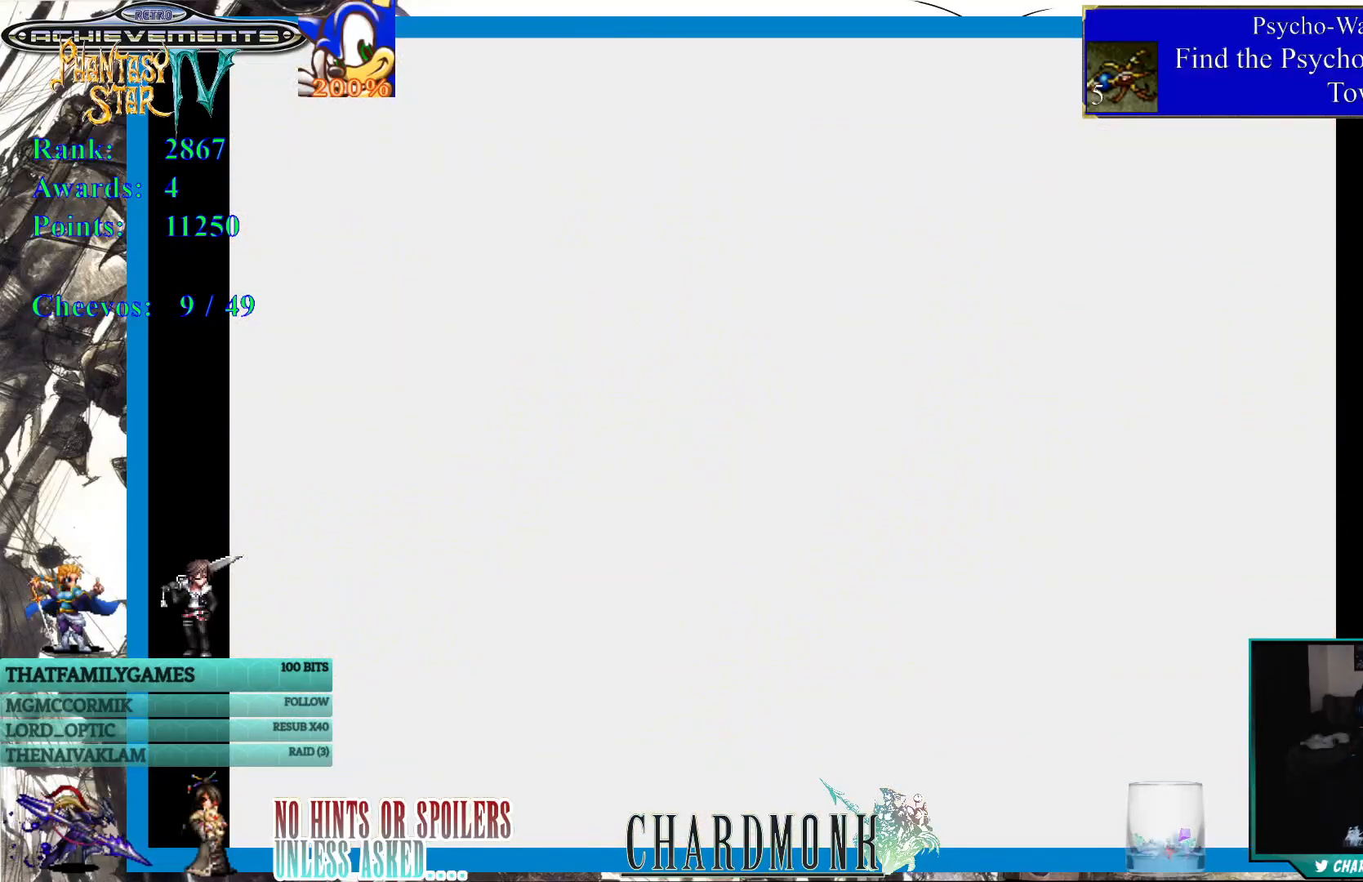
{"buttons": [], "left_stick": "center", "right_stick": "center", "events": []}
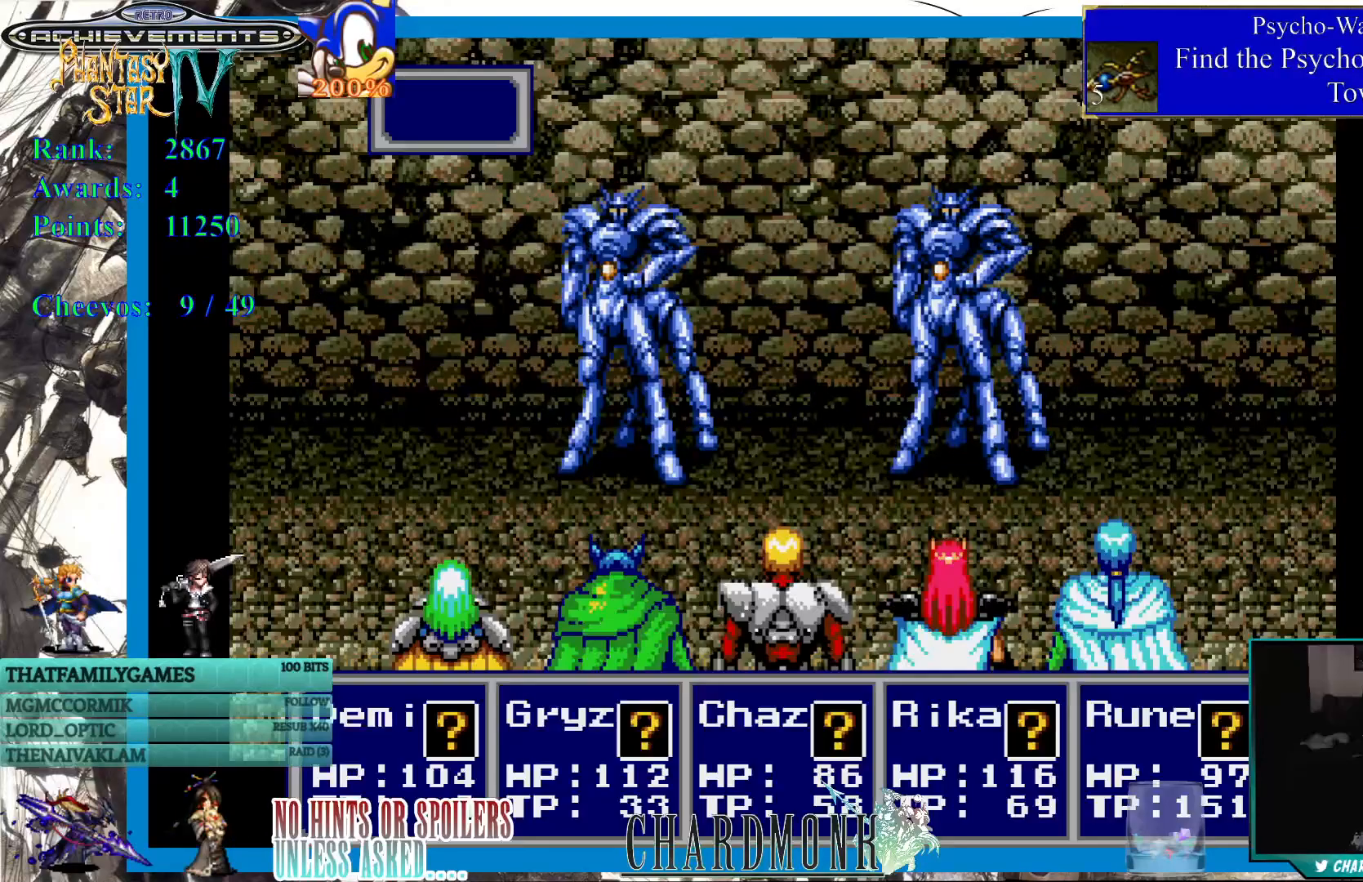
{"buttons": [], "left_stick": "center", "right_stick": "center", "events": []}
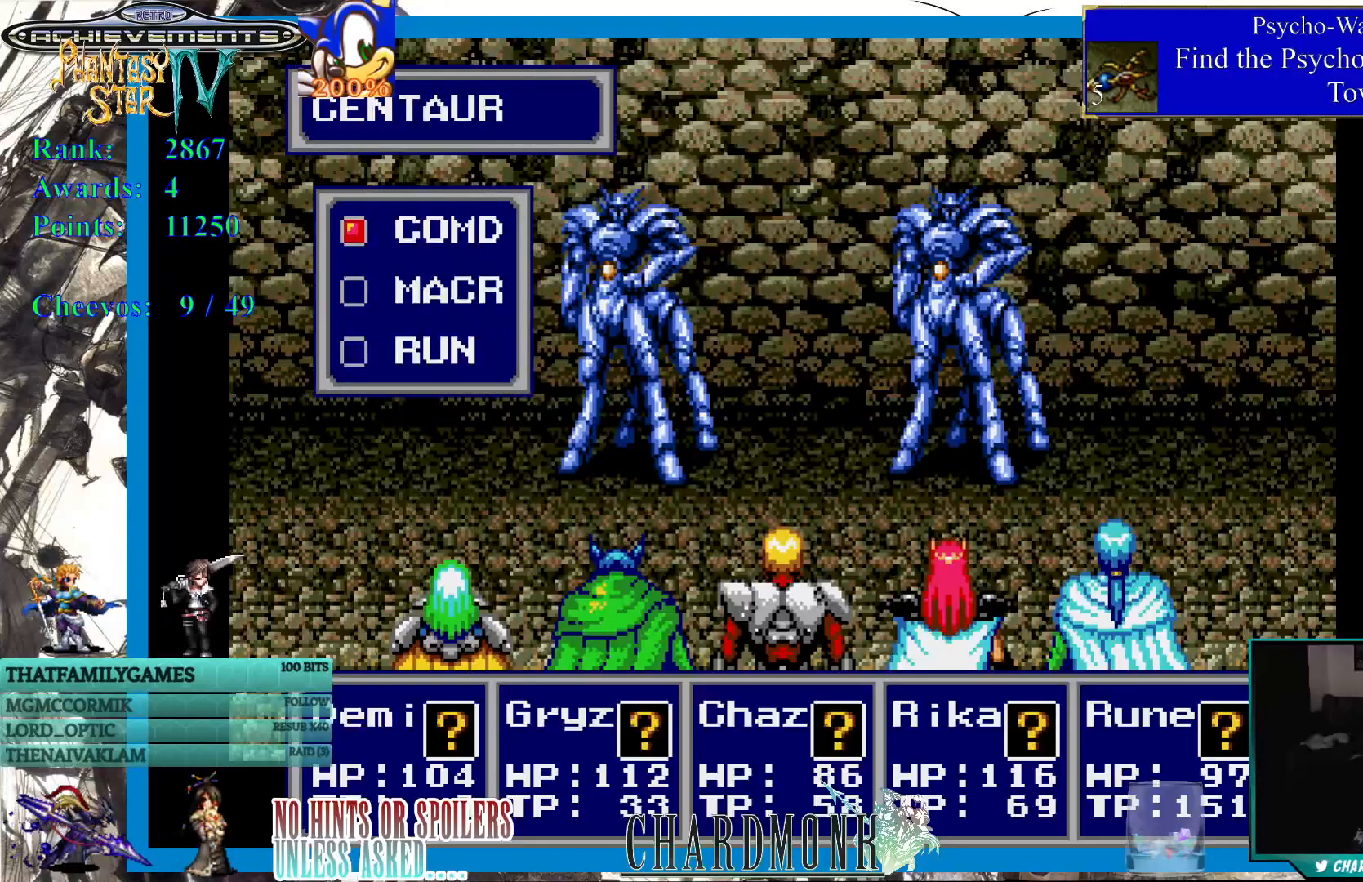
{"buttons": [], "left_stick": "center", "right_stick": "center", "events": []}
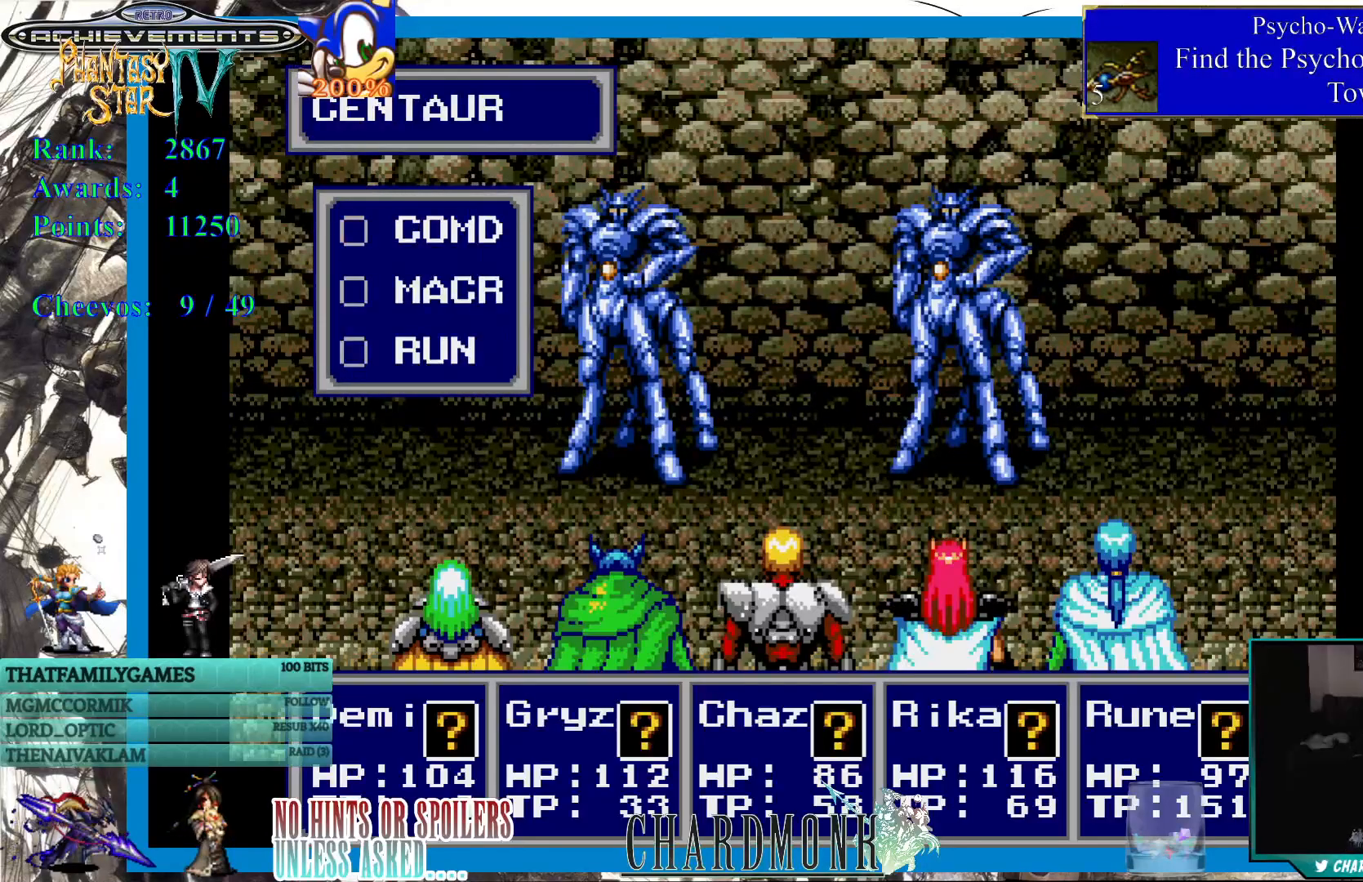
{"buttons": [], "left_stick": "center", "right_stick": "center", "events": []}
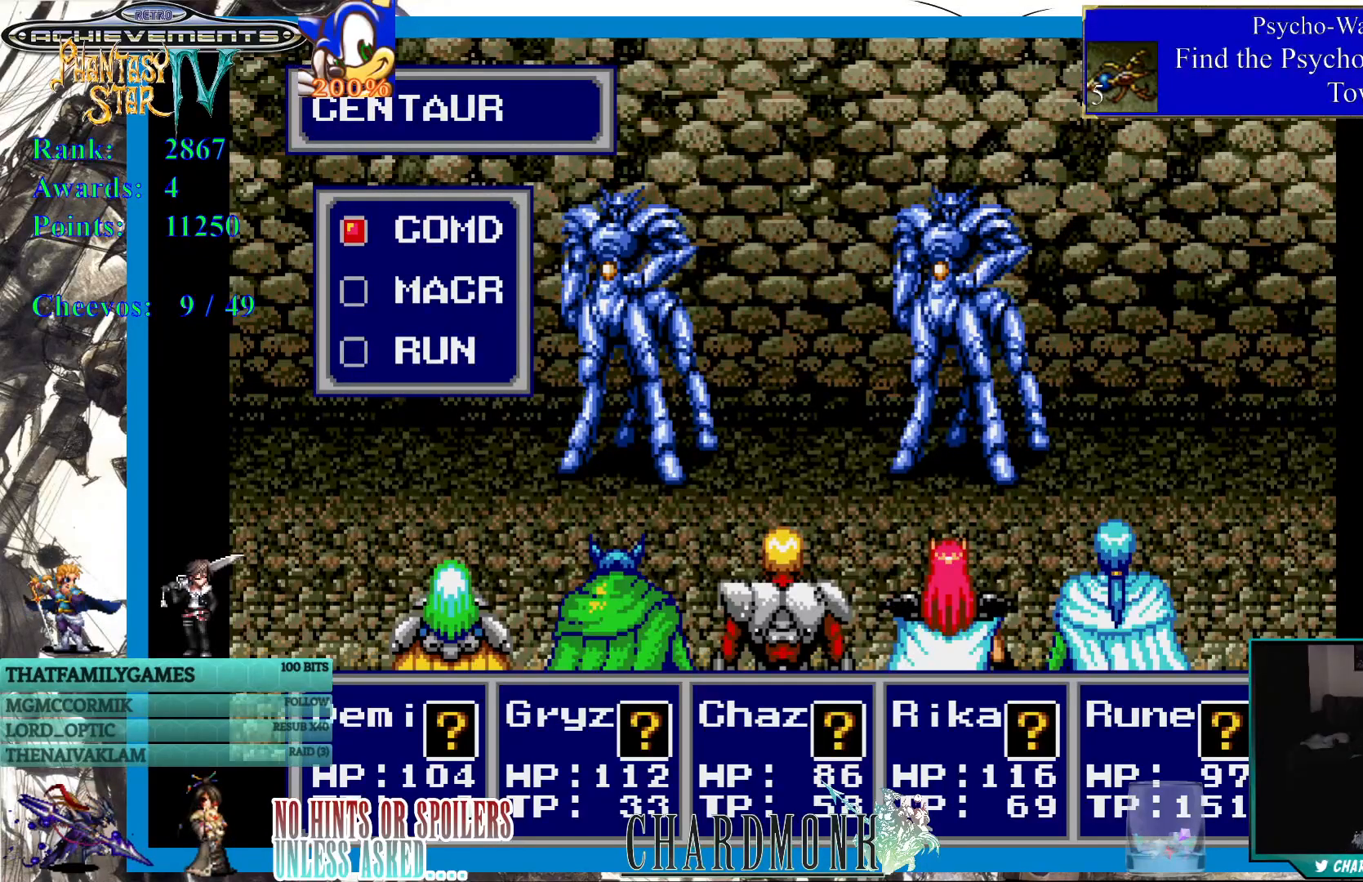
{"buttons": [], "left_stick": "center", "right_stick": "center", "events": []}
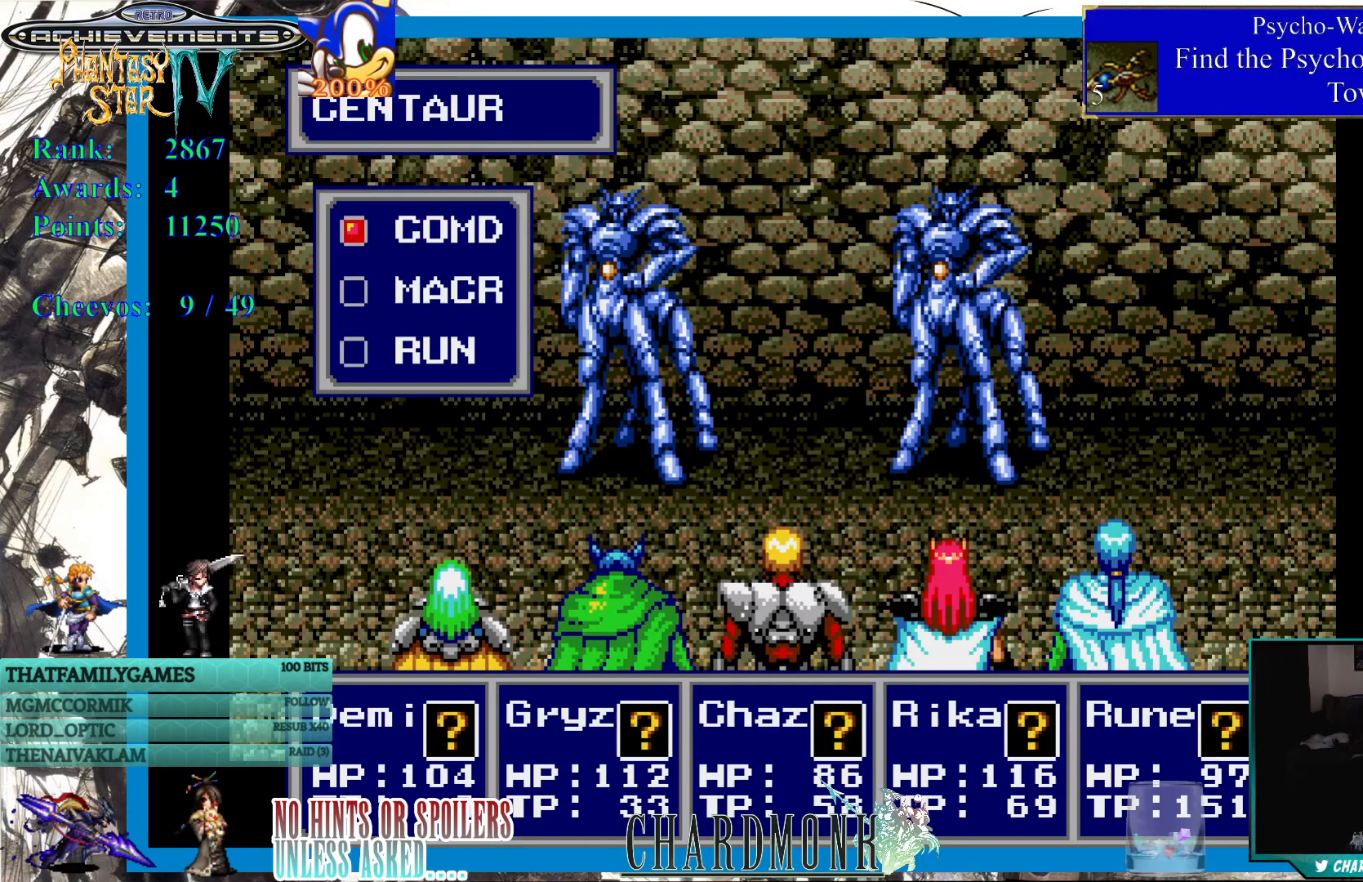
{"buttons": [], "left_stick": "center", "right_stick": "center", "events": []}
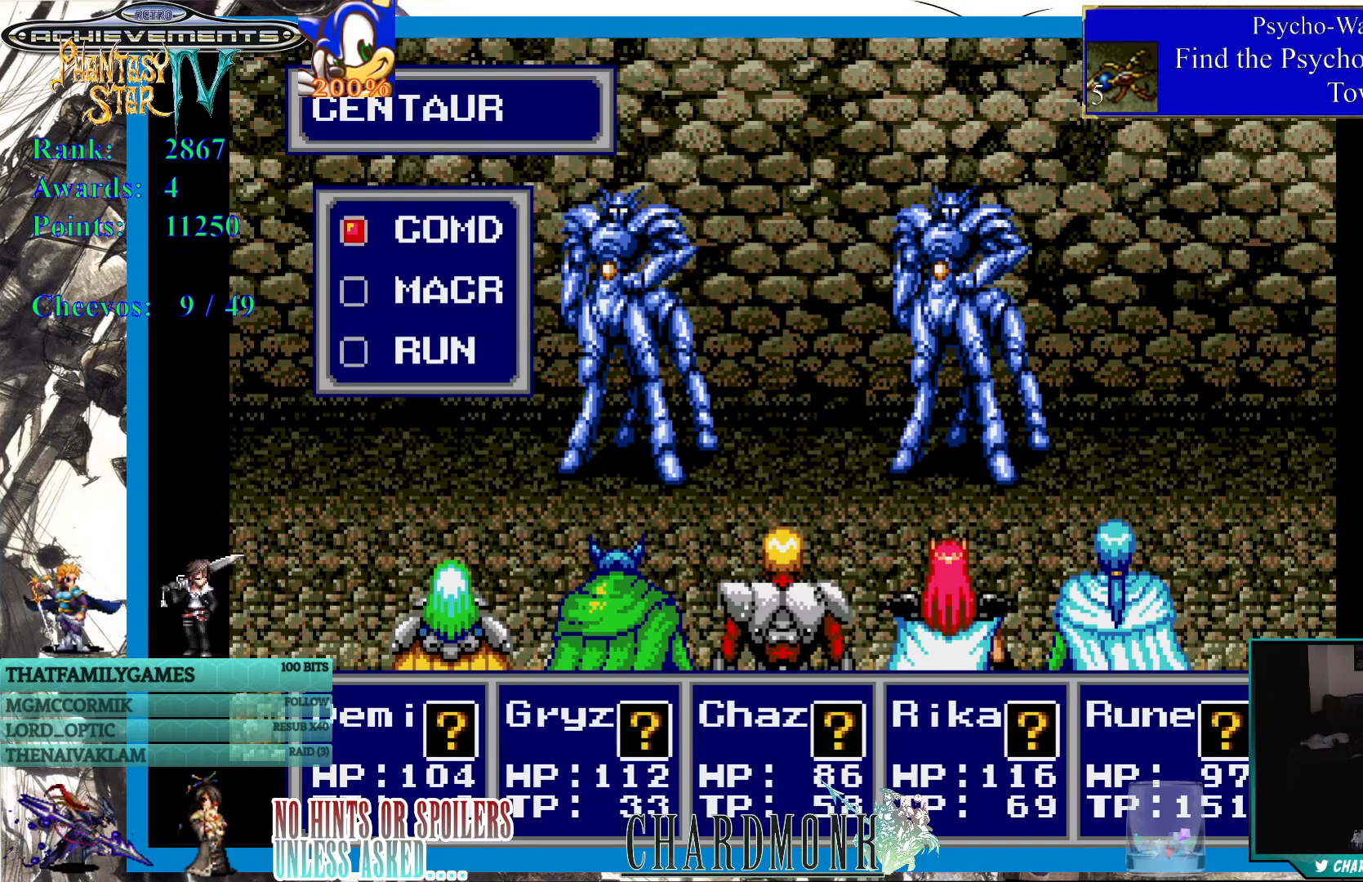
{"buttons": [], "left_stick": "center", "right_stick": "center", "events": [[400, "DPAD_DOWN", "down"], [500, "DPAD_DOWN", "up"]]}
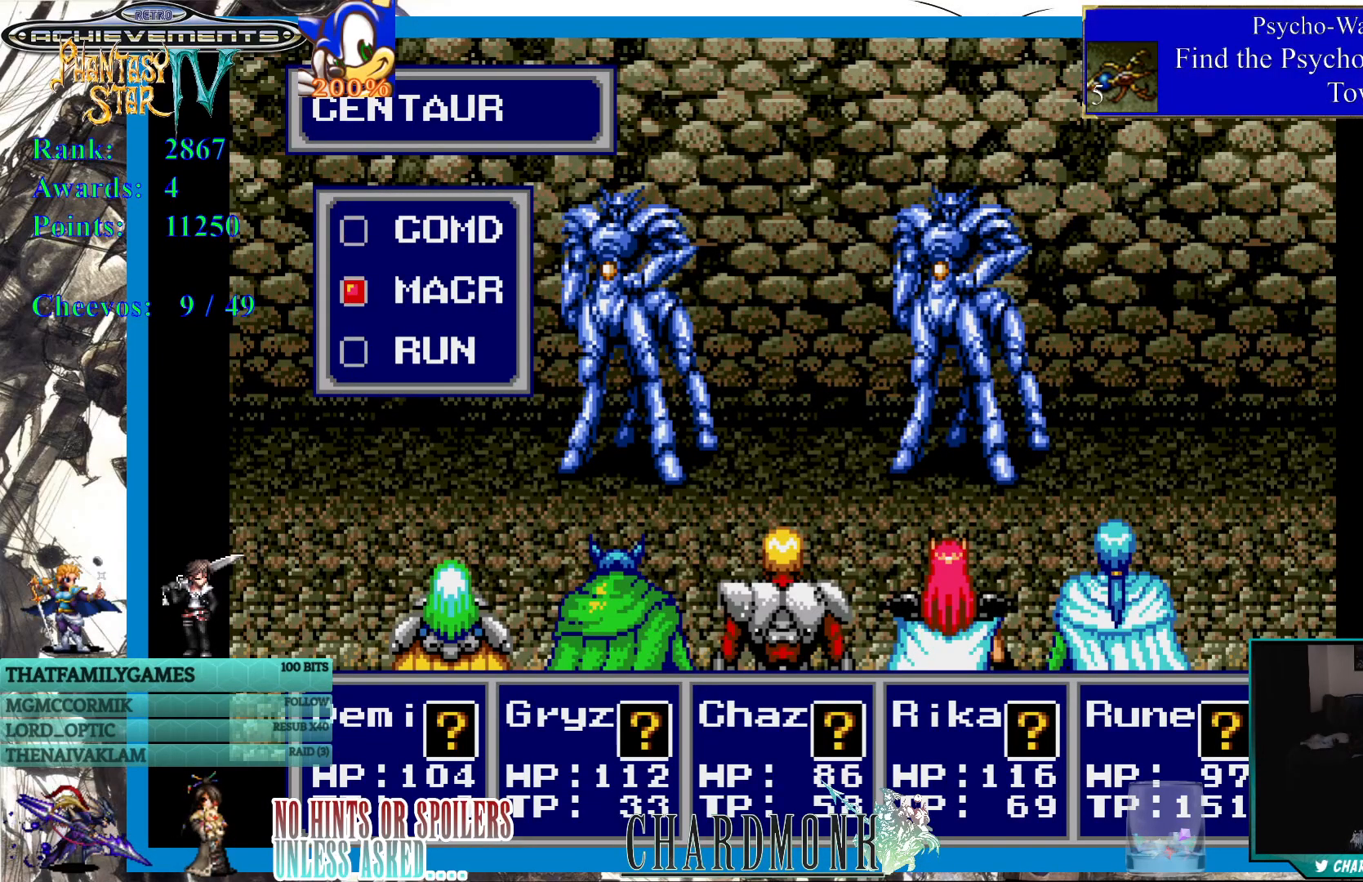
{"buttons": [], "left_stick": "center", "right_stick": "center", "events": [[67, "CIRCLE", "down"], [150, "CIRCLE", "up"]]}
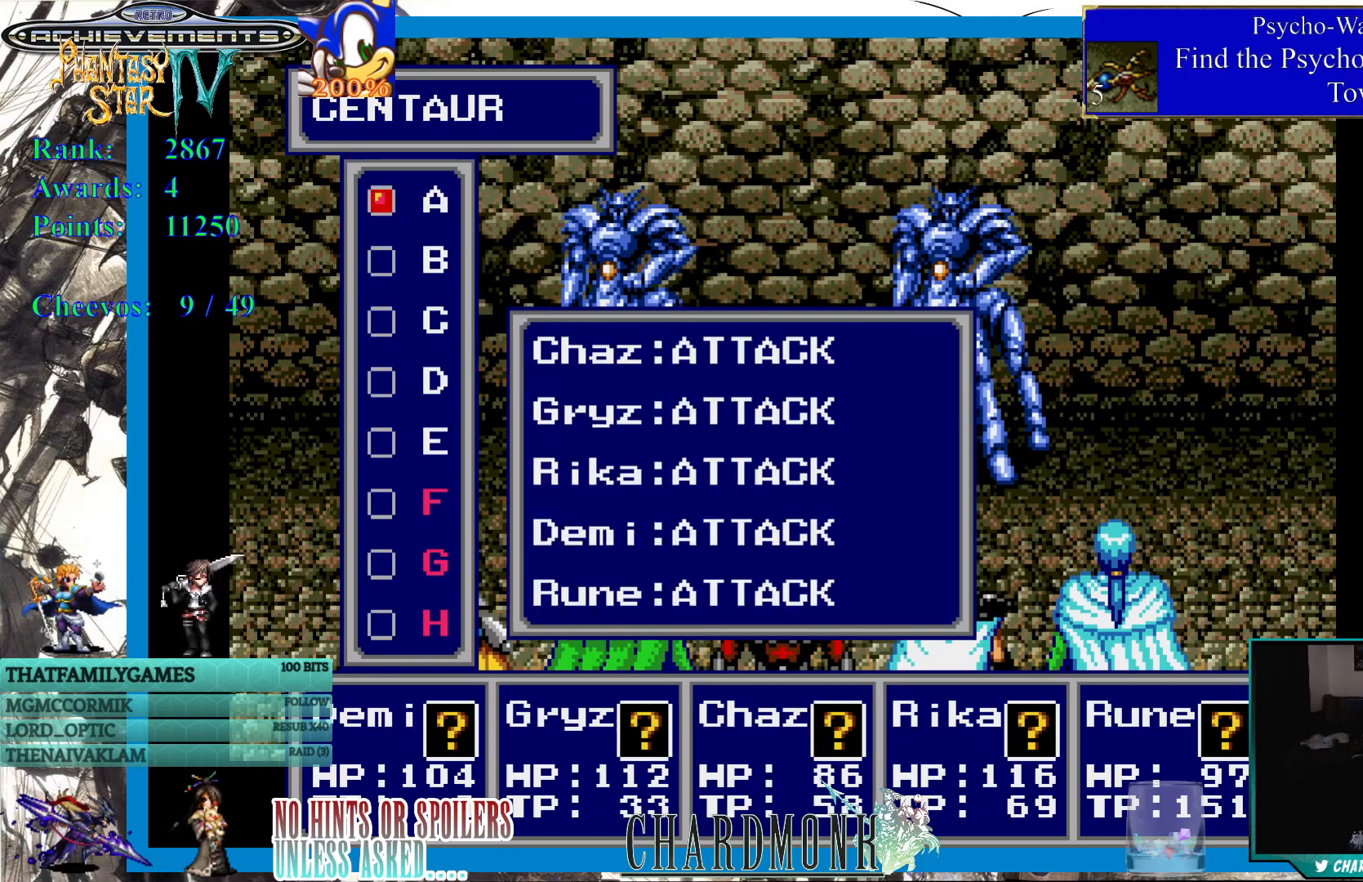
{"buttons": ["DPAD_DOWN"], "left_stick": "center", "right_stick": "center", "events": [[467, "DPAD_DOWN", "down"]]}
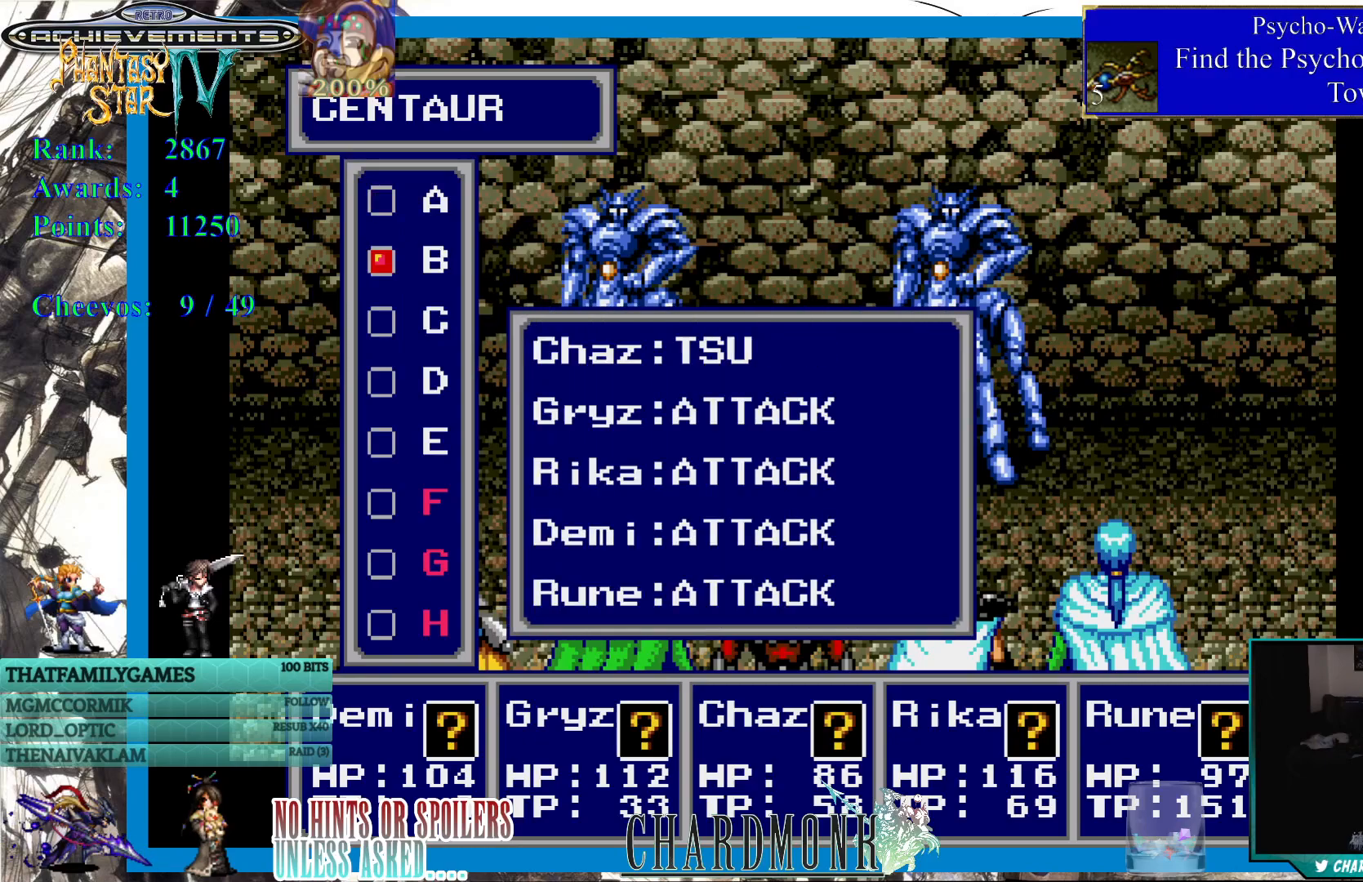
{"buttons": ["DPAD_DOWN"], "left_stick": "center", "right_stick": "center", "events": [[17, "DPAD_DOWN", "up"], [83, "DPAD_DOWN", "down"], [167, "DPAD_DOWN", "up"], [250, "DPAD_DOWN", "down"], [367, "DPAD_DOWN", "up"], [467, "DPAD_DOWN", "down"]]}
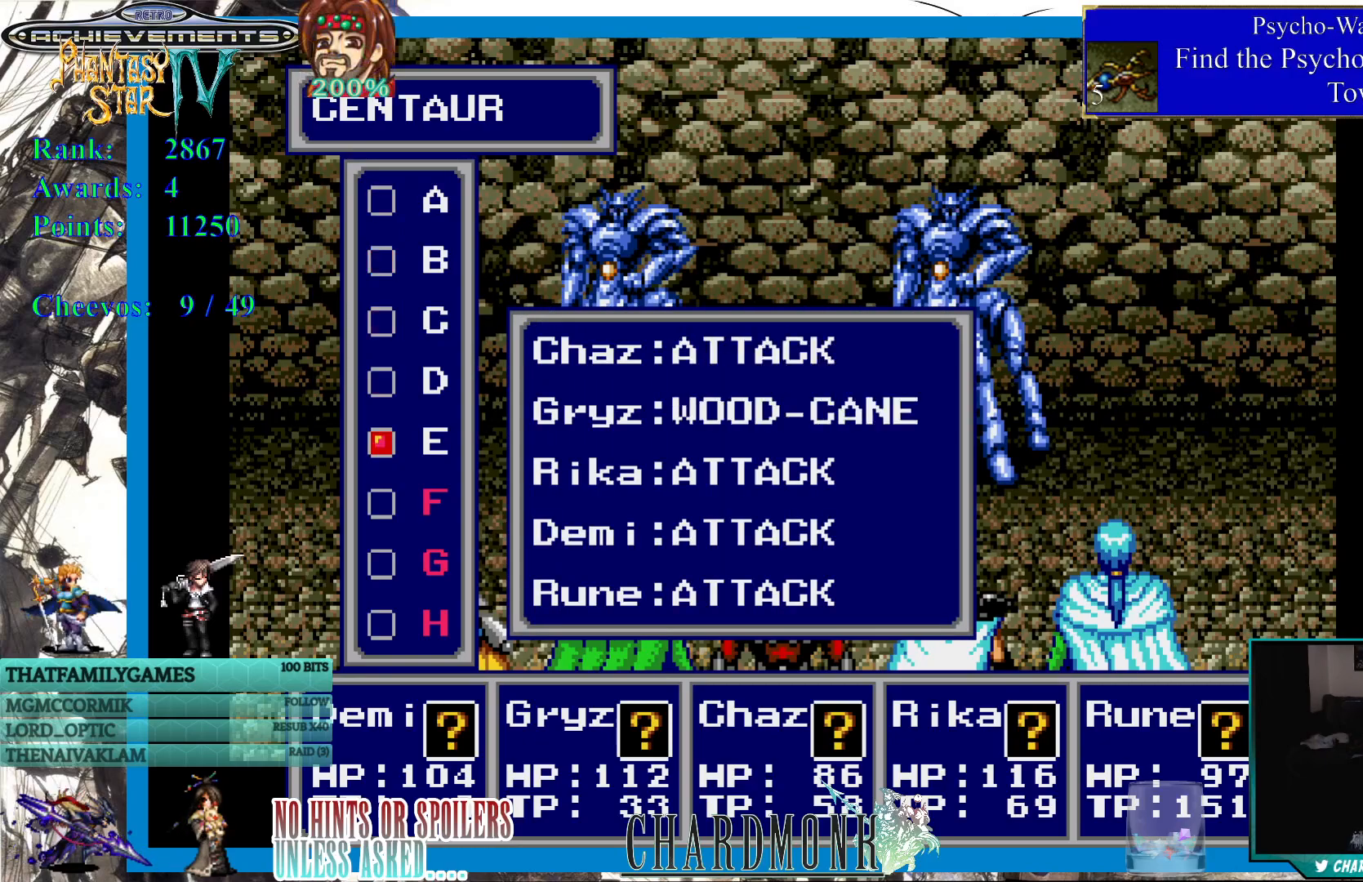
{"buttons": [], "left_stick": "center", "right_stick": "center", "events": [[100, "DPAD_DOWN", "up"], [167, "DPAD_DOWN", "down"], [300, "DPAD_DOWN", "up"]]}
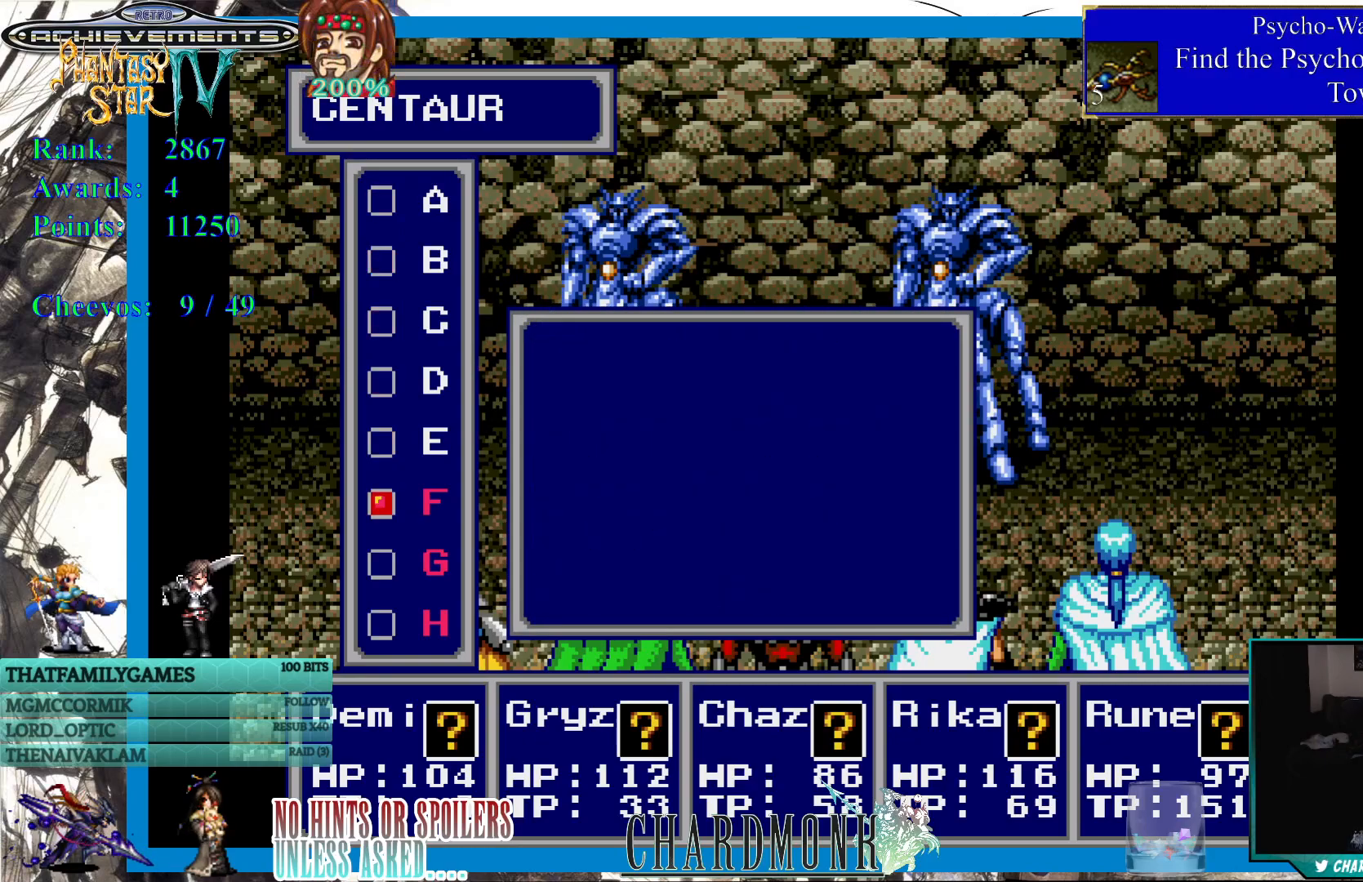
{"buttons": [], "left_stick": "center", "right_stick": "center", "events": [[167, "CROSS", "down"], [267, "CROSS", "up"]]}
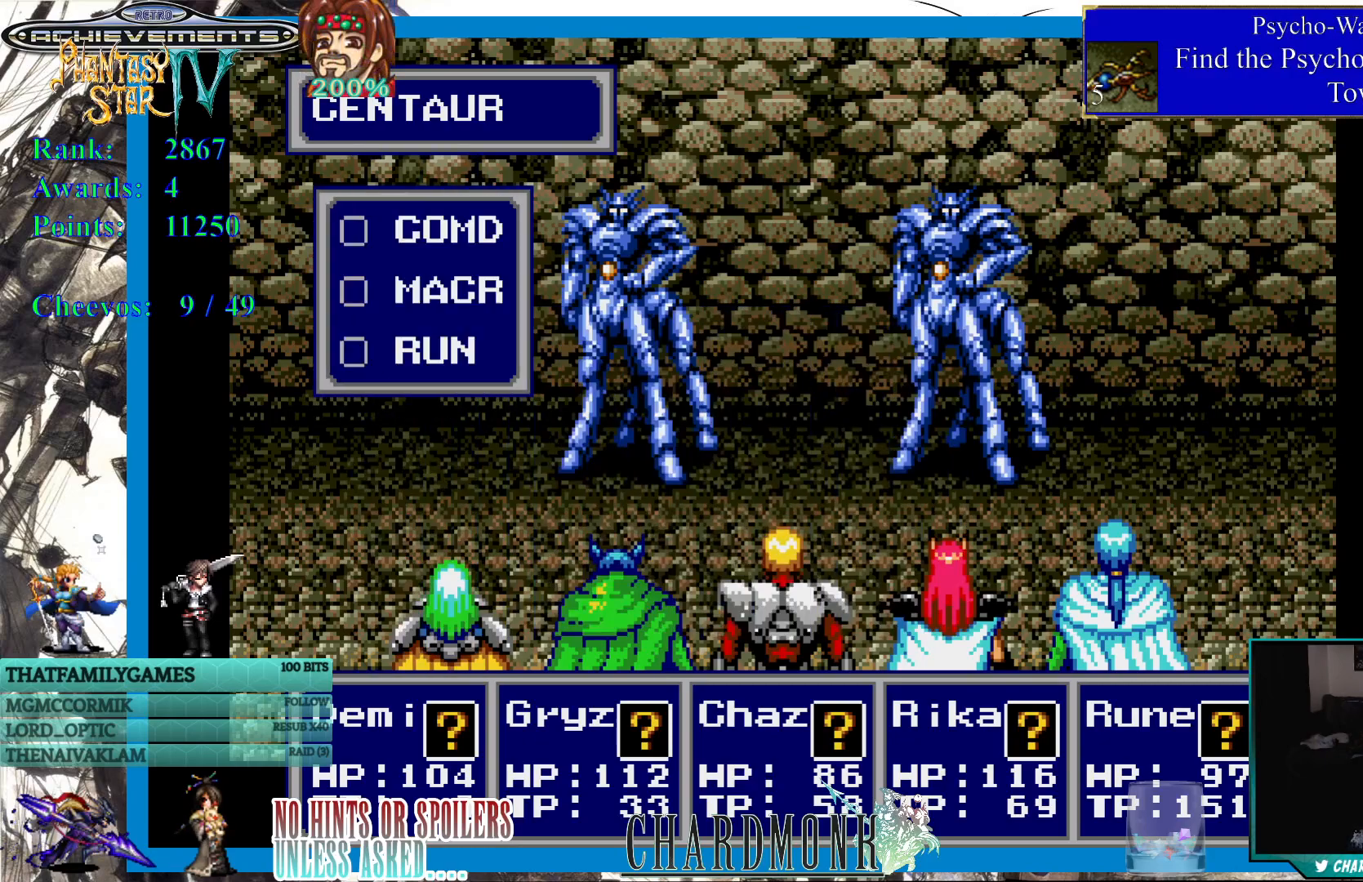
{"buttons": [], "left_stick": "center", "right_stick": "center", "events": []}
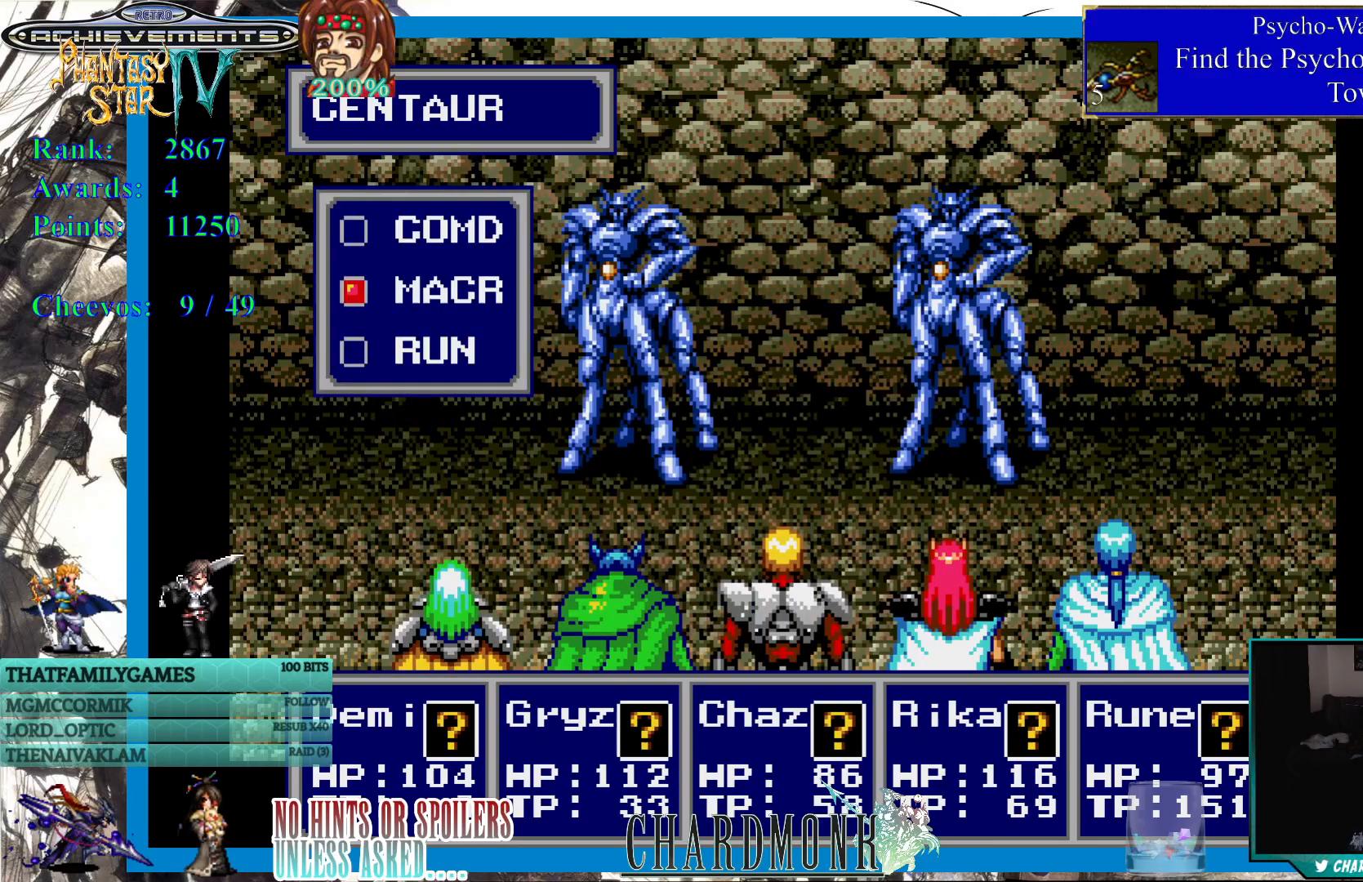
{"buttons": [], "left_stick": "center", "right_stick": "center", "events": []}
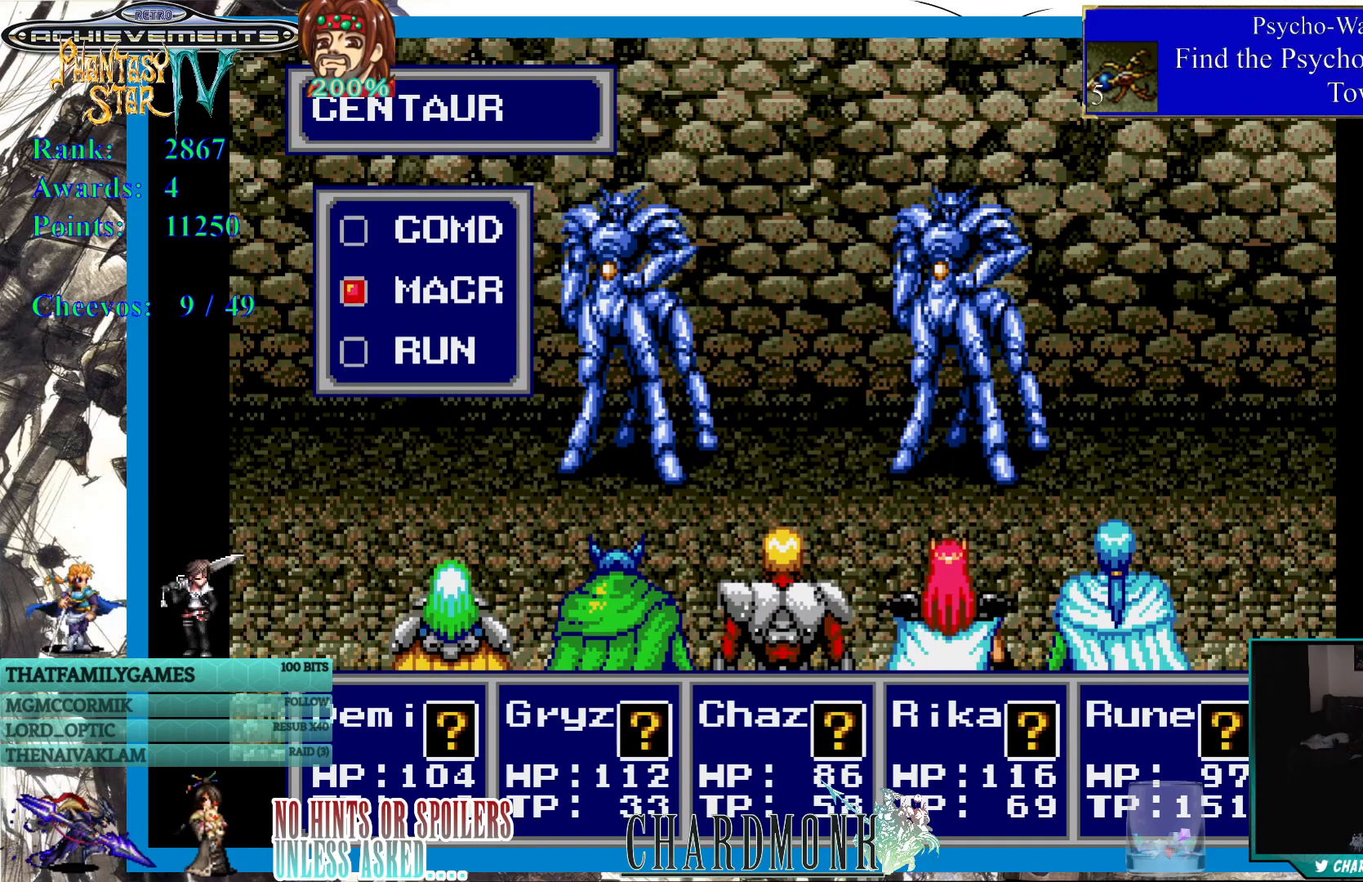
{"buttons": [], "left_stick": "center", "right_stick": "center", "events": [[233, "DPAD_UP", "down"], [350, "DPAD_UP", "up"]]}
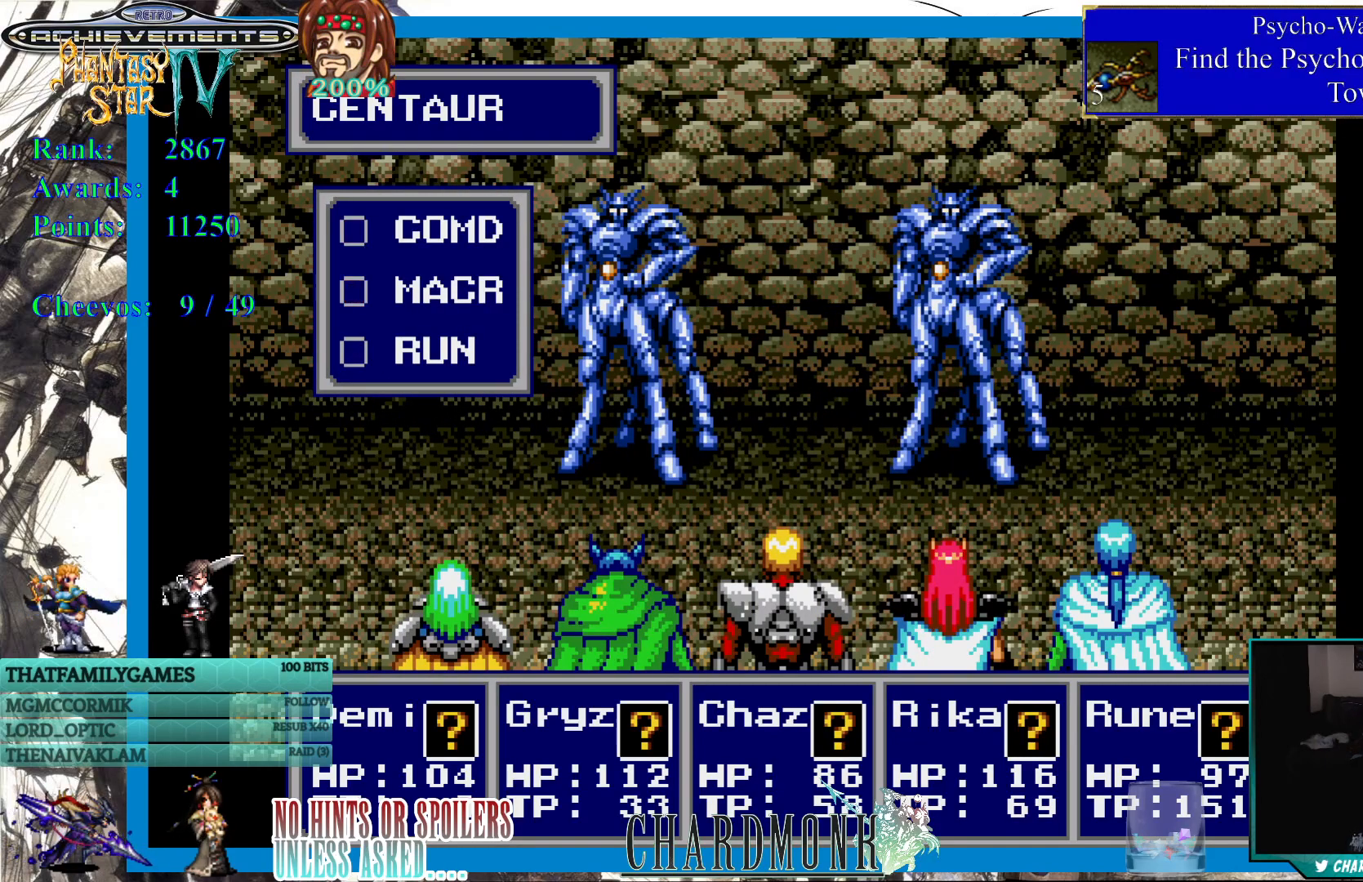
{"buttons": [], "left_stick": "center", "right_stick": "center", "events": []}